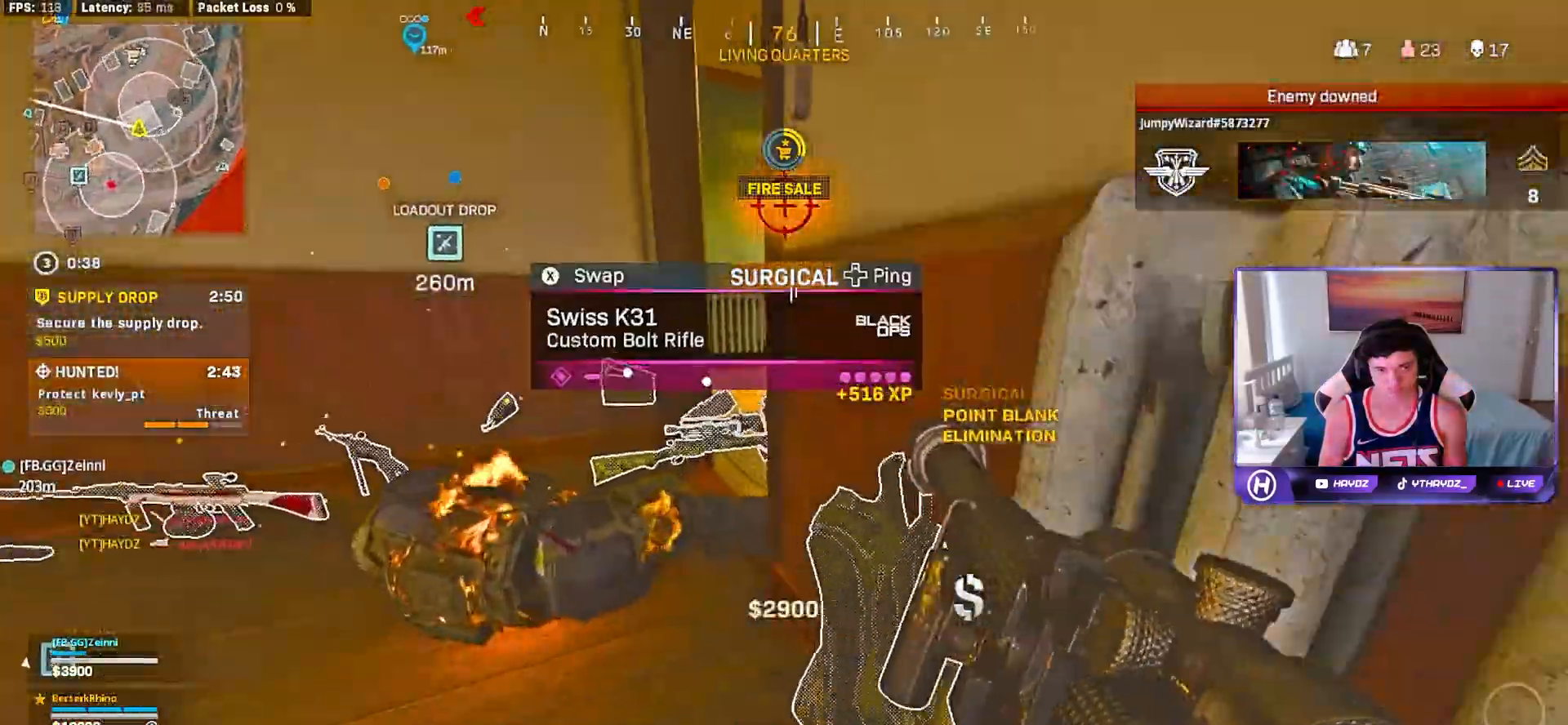
Gameplay with a controller (Xbox layout); each line is a JSON object with the inputs held at the frame after it. "events" lists button and stick changes between this image and that frame as [ms after this image, input, new state], when the widget could be followed in between.
{"buttons": [], "left_stick": "center", "right_stick": "center", "events": [[33, "R3", "up"], [267, "left_stick", "left"], [450, "right_stick", "center"], [500, "left_stick", "center"]]}
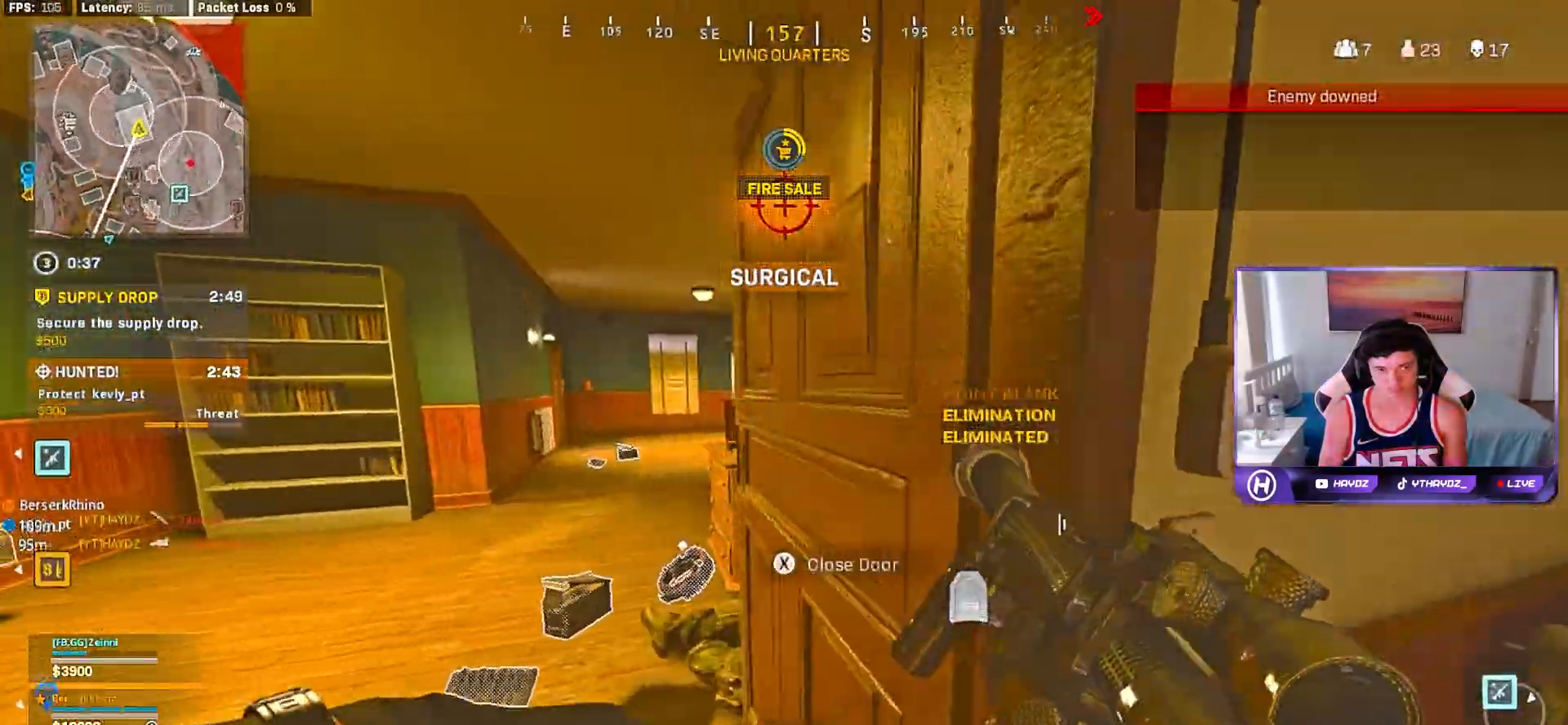
{"buttons": [], "left_stick": "up-right", "right_stick": "right", "events": [[50, "X", "down"], [83, "left_stick", "down-left"], [117, "X", "up"], [217, "left_stick", "down-right"], [300, "left_stick", "right"], [350, "right_stick", "right"], [467, "left_stick", "up-right"]]}
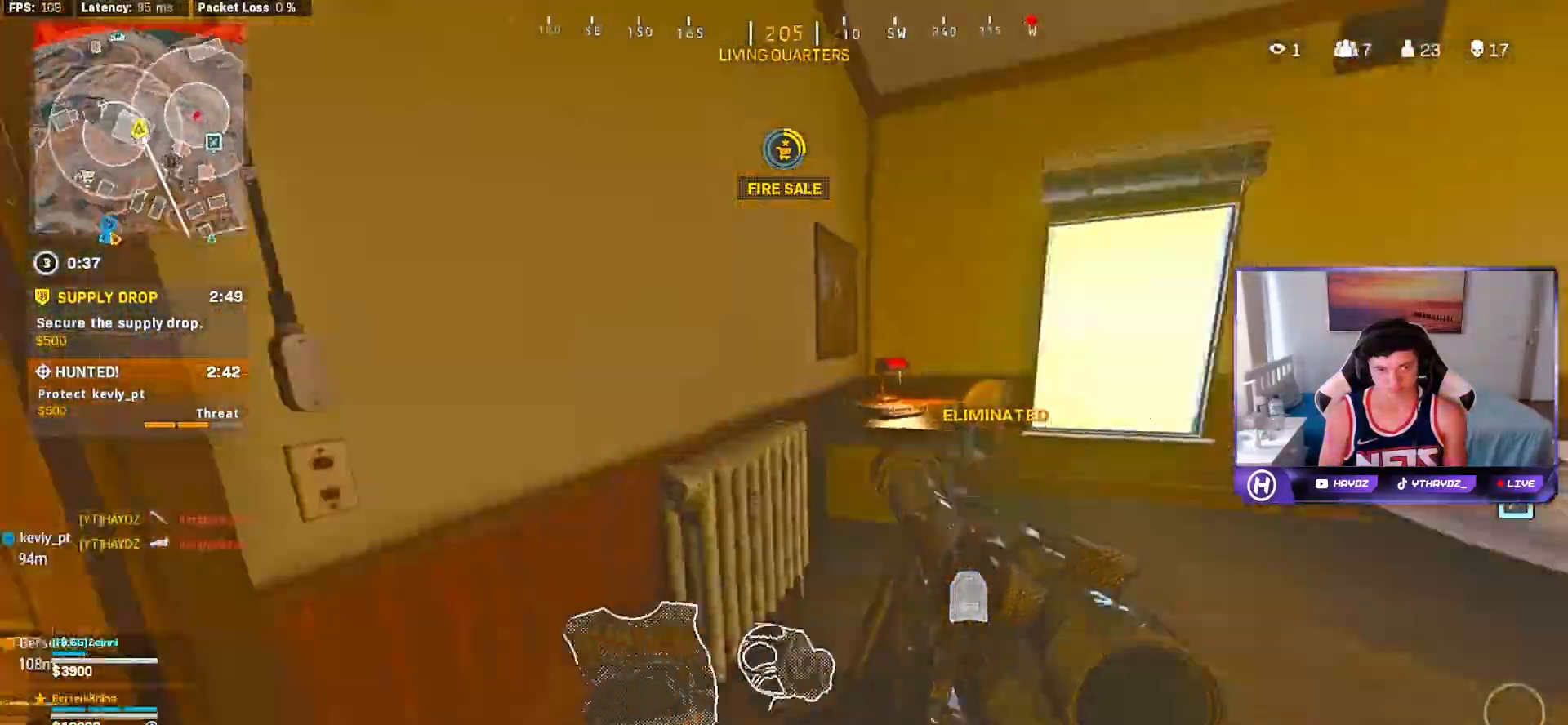
{"buttons": [], "left_stick": "up", "right_stick": "center"}
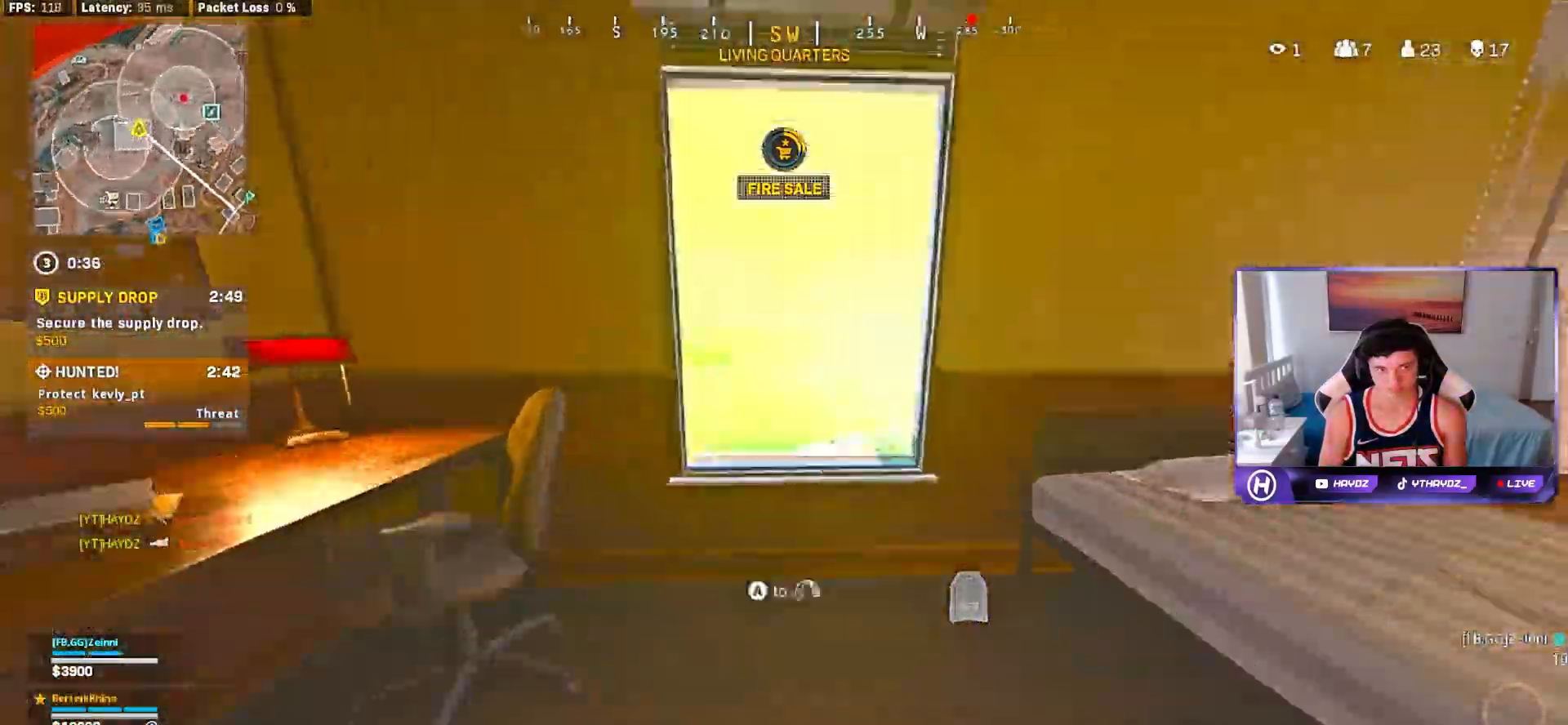
{"buttons": [], "left_stick": "right", "right_stick": "center", "events": [[17, "left_stick", "up-left"], [33, "right_stick", "right"], [150, "left_stick", "down"], [283, "right_stick", "center"], [300, "left_stick", "right"], [350, "X", "down"], [433, "X", "up"]]}
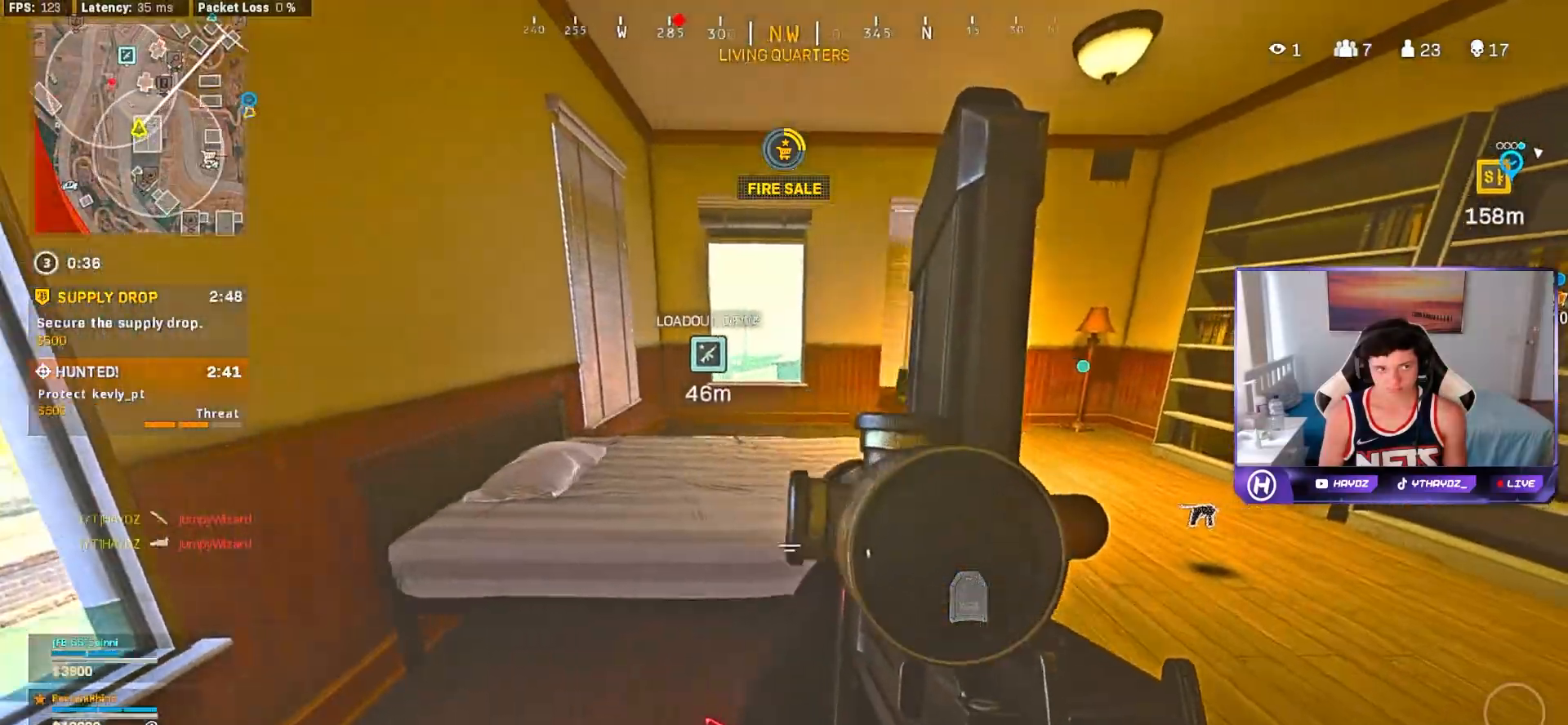
{"buttons": [], "left_stick": "up-right", "right_stick": "center", "events": [[17, "X", "down"], [83, "X", "up"], [133, "left_stick", "up-right"]]}
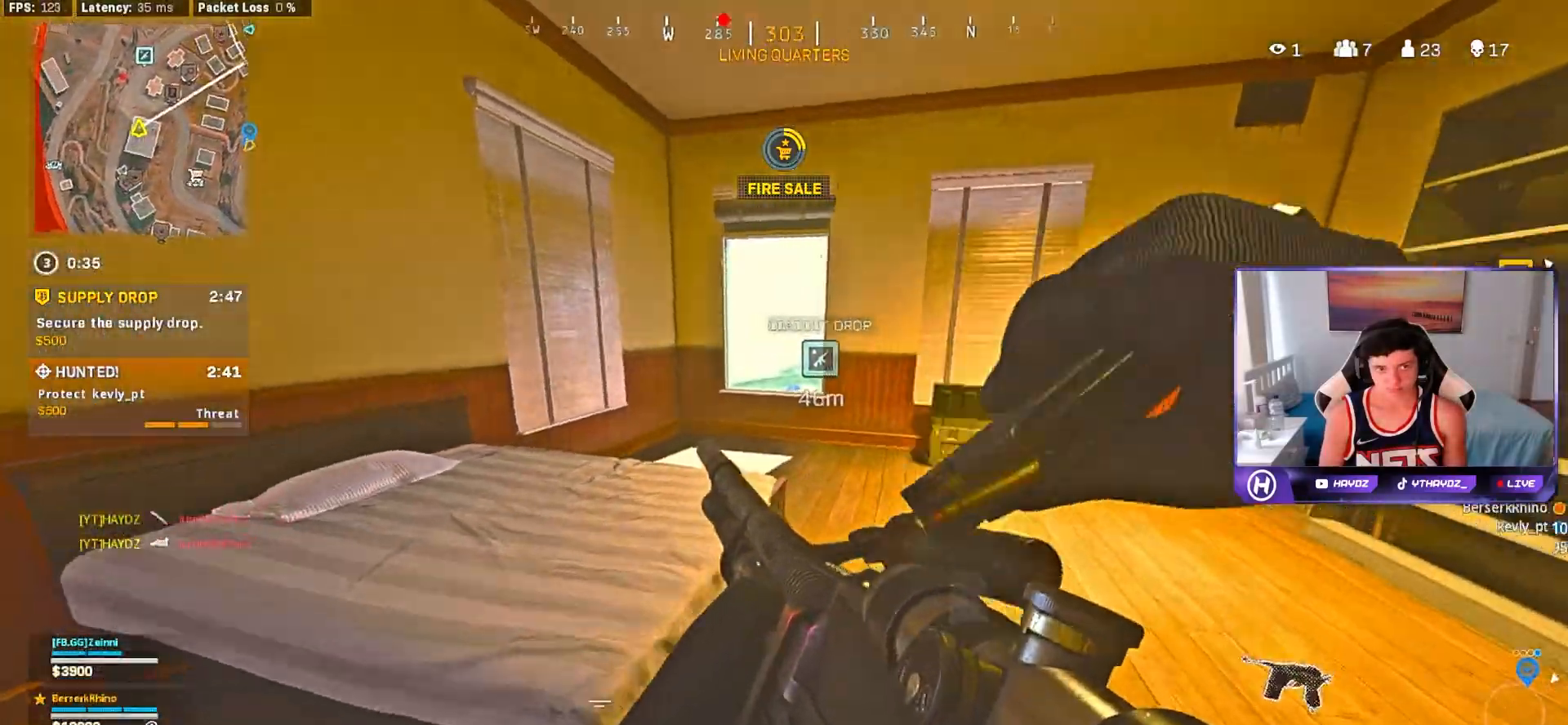
{"buttons": [], "left_stick": "up-right", "right_stick": "center", "events": []}
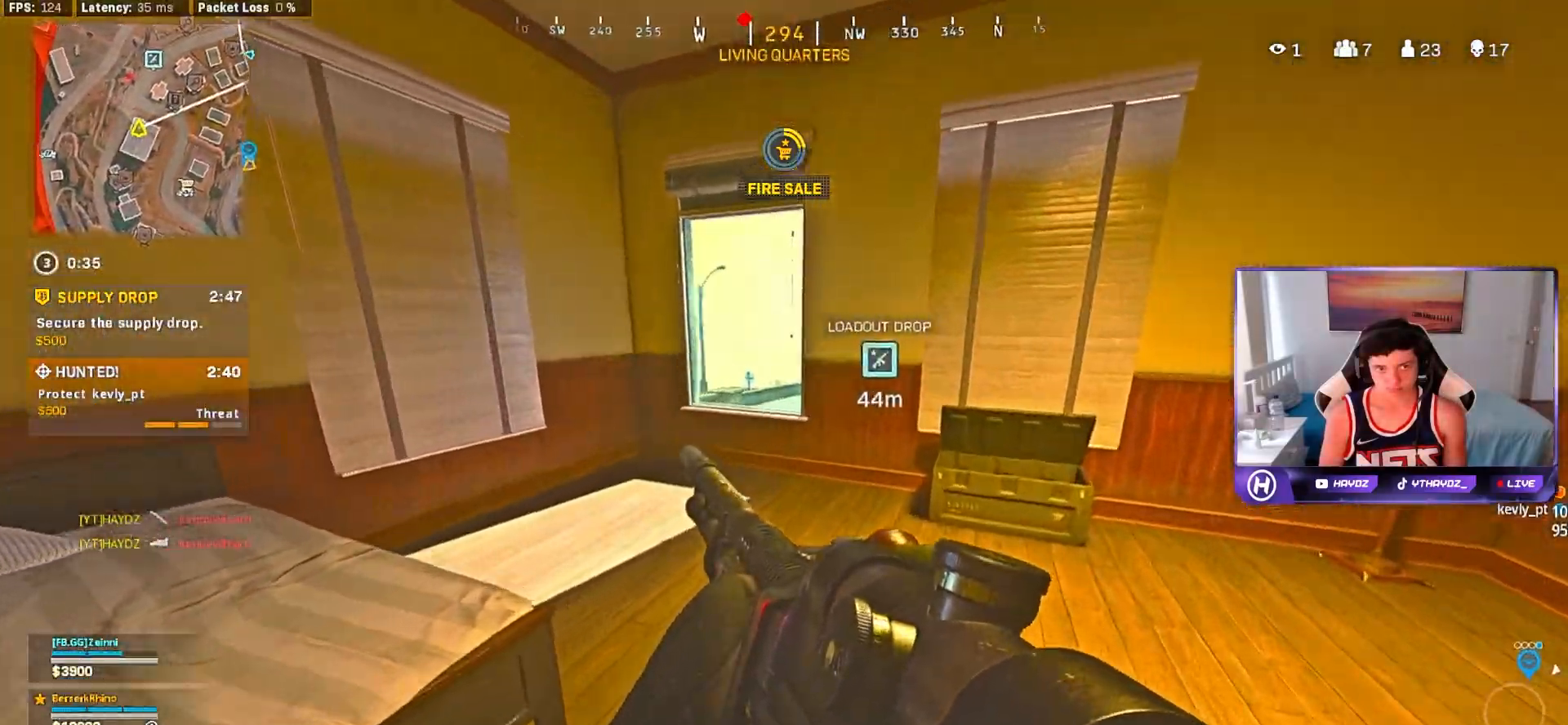
{"buttons": [], "left_stick": "up-right", "right_stick": "center", "events": []}
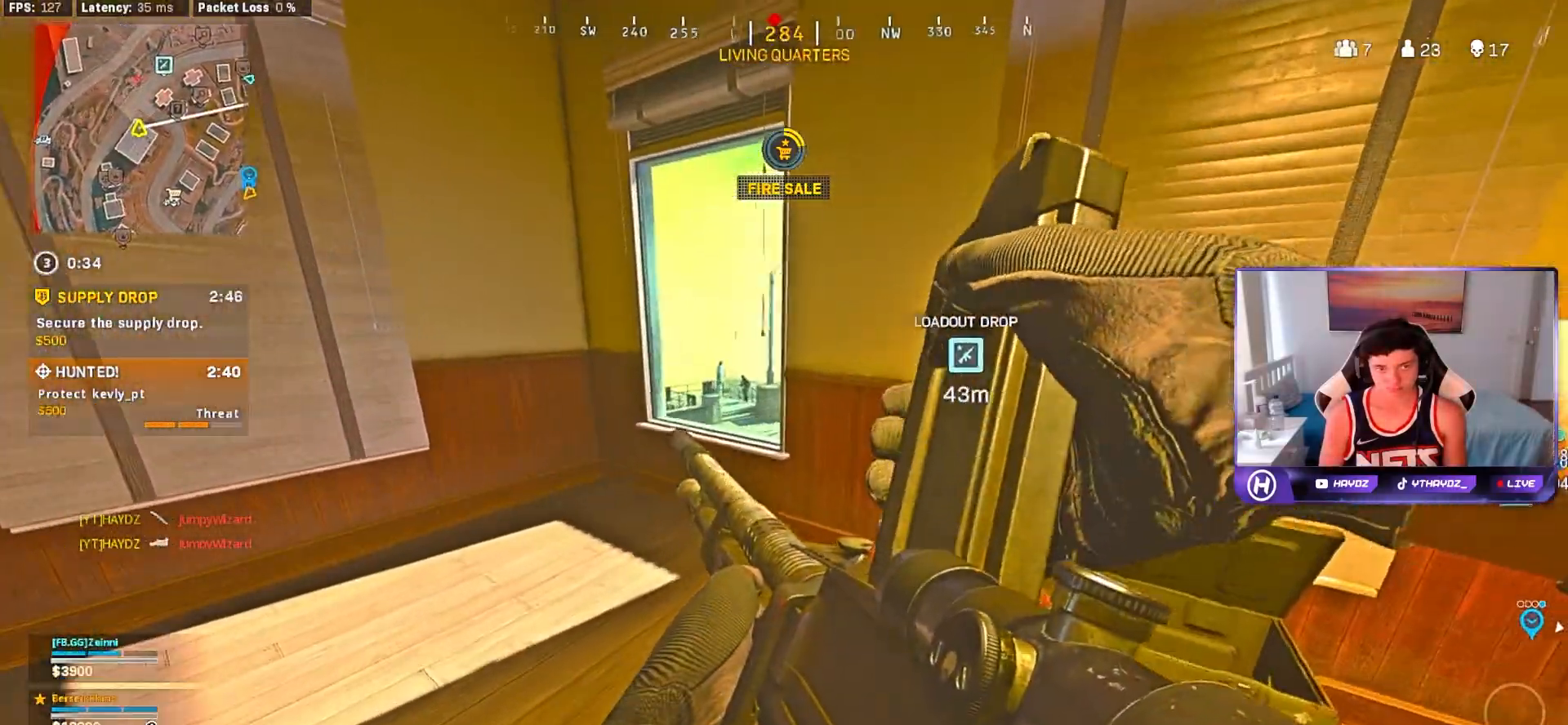
{"buttons": [], "left_stick": "down-left", "right_stick": "up", "events": [[17, "left_stick", "down"], [183, "R3", "down"], [283, "R3", "up"], [317, "left_stick", "down-left"], [333, "right_stick", "up"]]}
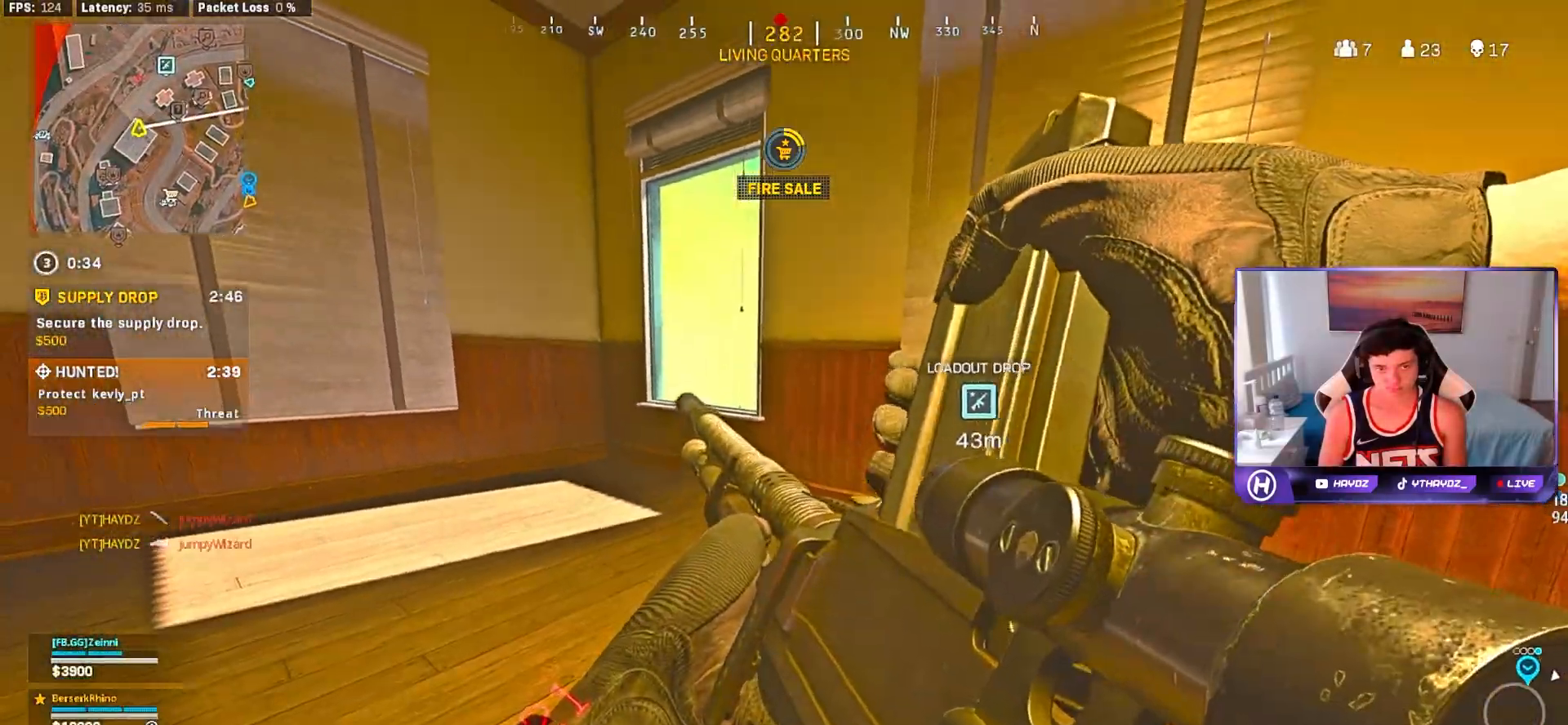
{"buttons": ["L3"], "left_stick": "up-left", "right_stick": "center", "events": [[67, "right_stick", "center"], [267, "left_stick", "center"], [367, "left_stick", "up"], [433, "left_stick", "up-left"], [450, "L3", "down"]]}
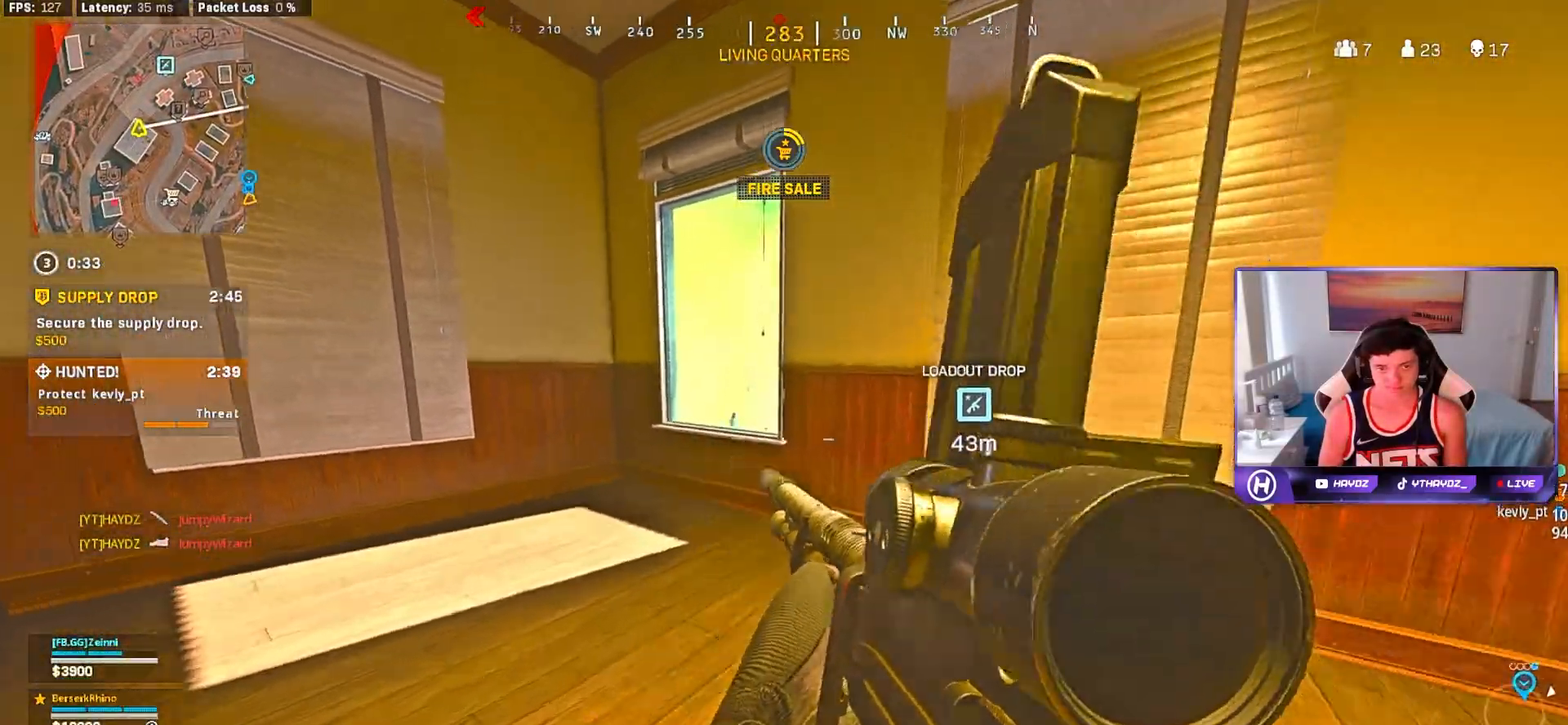
{"buttons": ["L2", "R3"], "left_stick": "down-left", "right_stick": "center", "events": [[17, "L3", "up"], [50, "left_stick", "down"], [133, "L2", "down"], [150, "left_stick", "center"], [217, "left_stick", "down"], [283, "R3", "down"], [400, "R3", "up"], [400, "left_stick", "down-left"], [500, "R3", "down"]]}
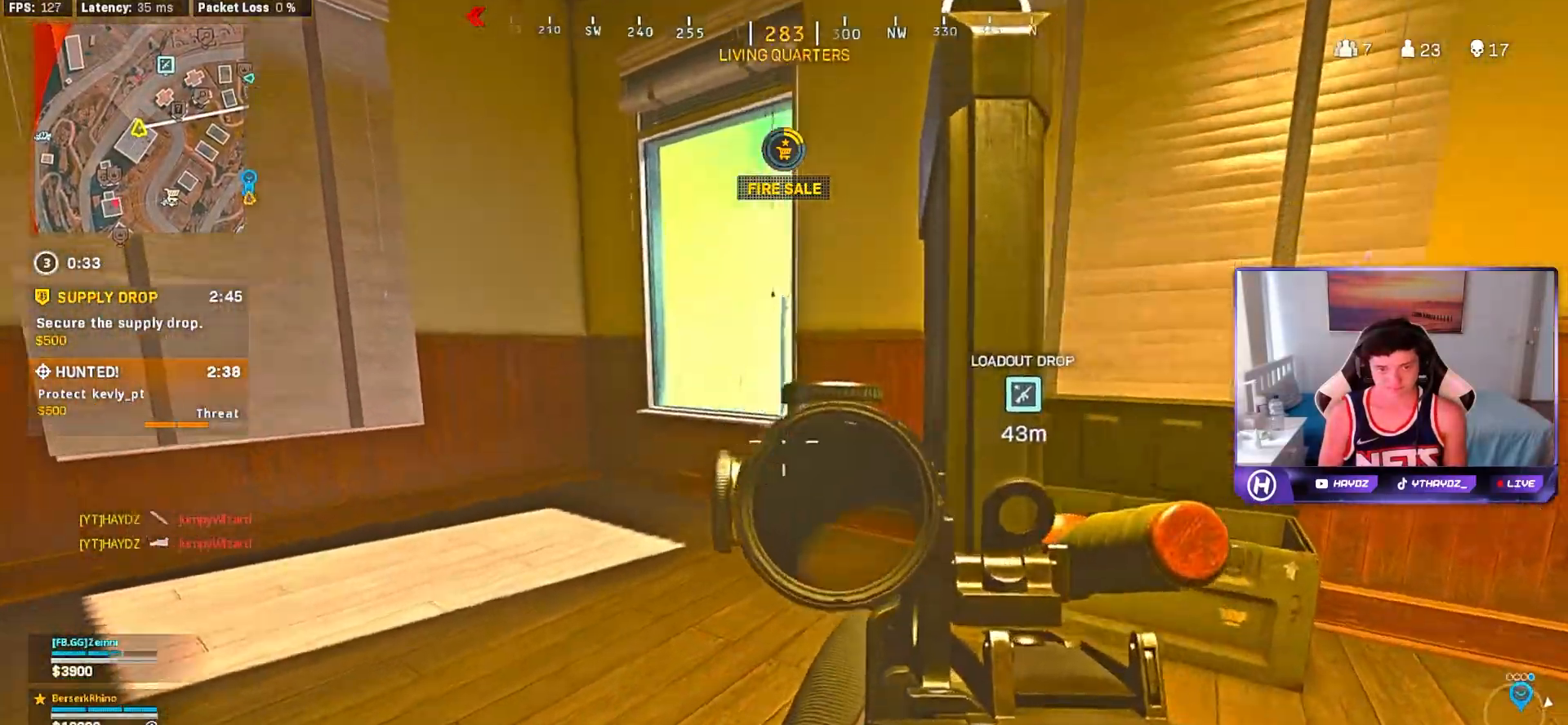
{"buttons": ["L2"], "left_stick": "left", "right_stick": "down-left", "events": [[83, "R3", "up"], [167, "left_stick", "left"], [300, "left_stick", "up"], [400, "left_stick", "left"], [417, "right_stick", "down-left"]]}
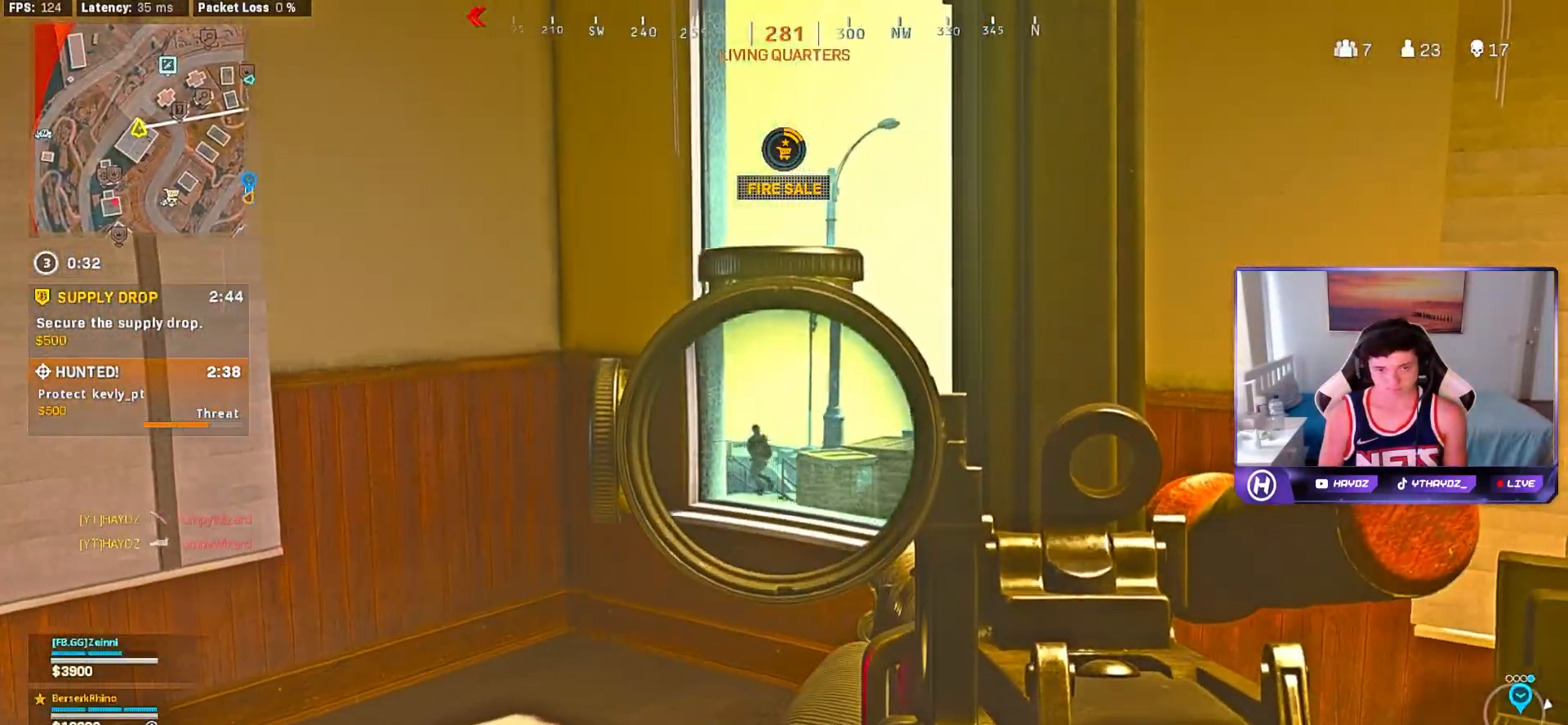
{"buttons": ["L2", "R2"], "left_stick": "up", "right_stick": "down", "events": [[33, "left_stick", "up-right"], [150, "right_stick", "center"], [167, "R2", "down"], [200, "right_stick", "down"], [317, "left_stick", "up"]]}
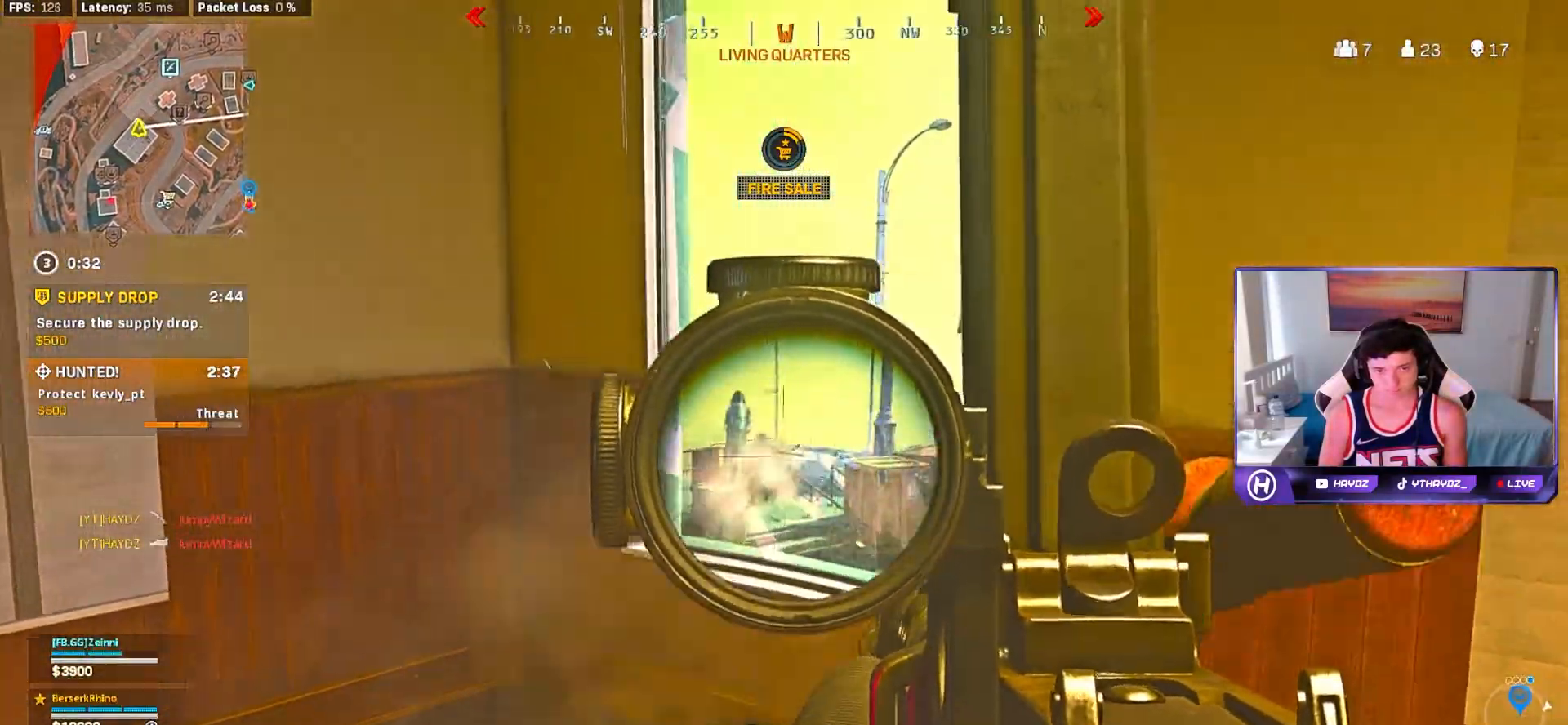
{"buttons": ["L2", "R2"], "left_stick": "up", "right_stick": "center", "events": [[67, "right_stick", "center"], [183, "right_stick", "down-left"], [283, "left_stick", "up-right"], [300, "right_stick", "down"], [383, "left_stick", "up"], [483, "right_stick", "center"]]}
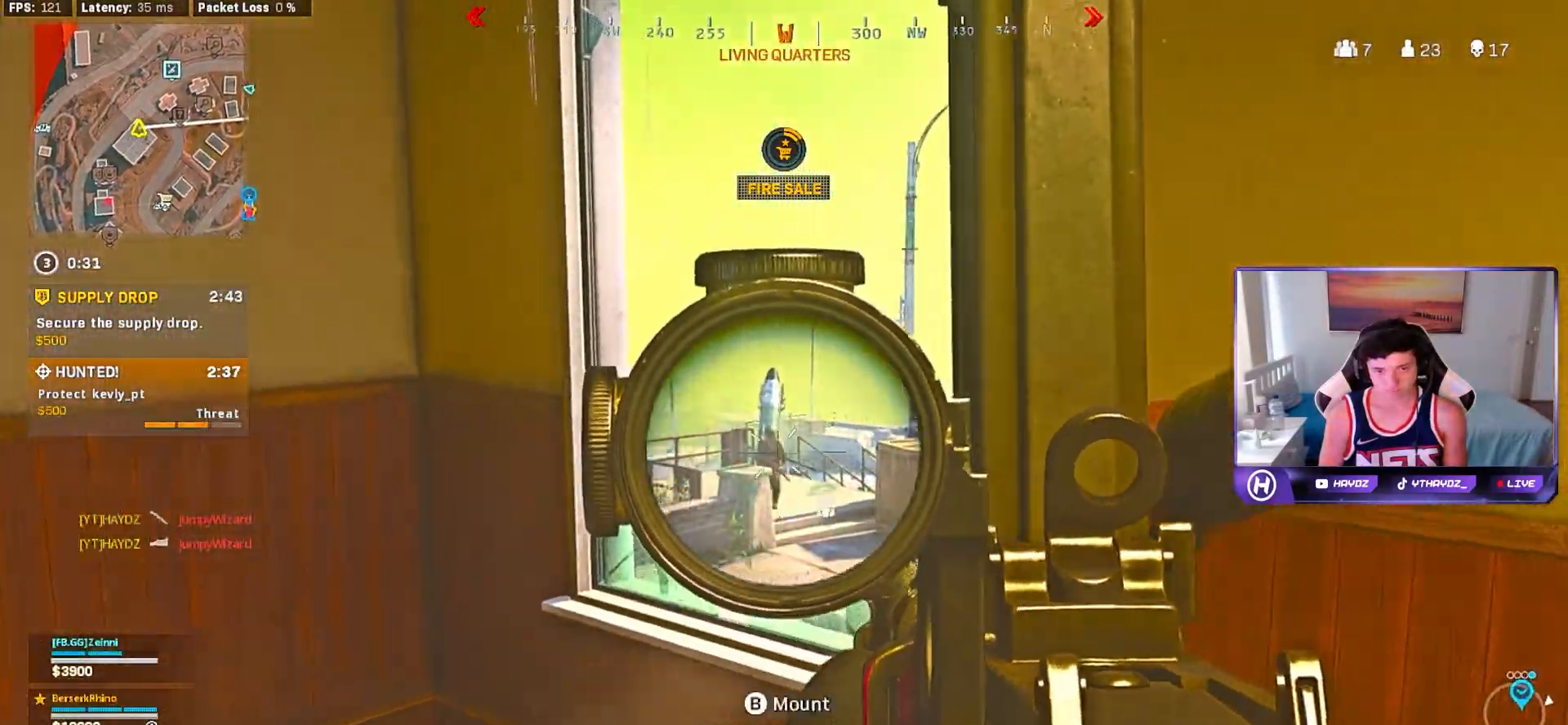
{"buttons": ["L2", "R2"], "left_stick": "up-left", "right_stick": "down", "events": [[133, "right_stick", "down"], [467, "left_stick", "up-left"]]}
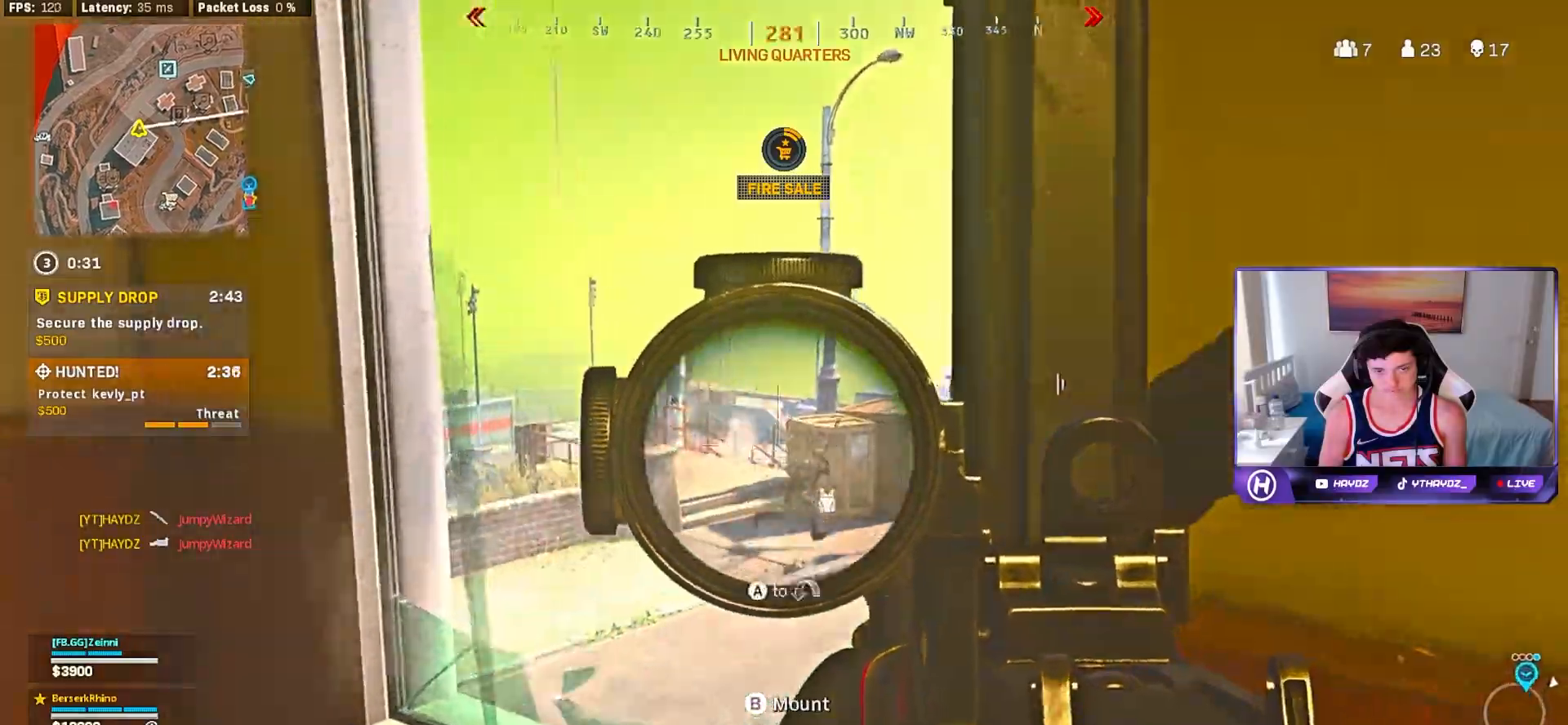
{"buttons": ["L2", "R2"], "left_stick": "down", "right_stick": "center", "events": [[83, "left_stick", "up"], [100, "right_stick", "down-right"], [250, "left_stick", "left"], [367, "right_stick", "center"], [483, "left_stick", "down"]]}
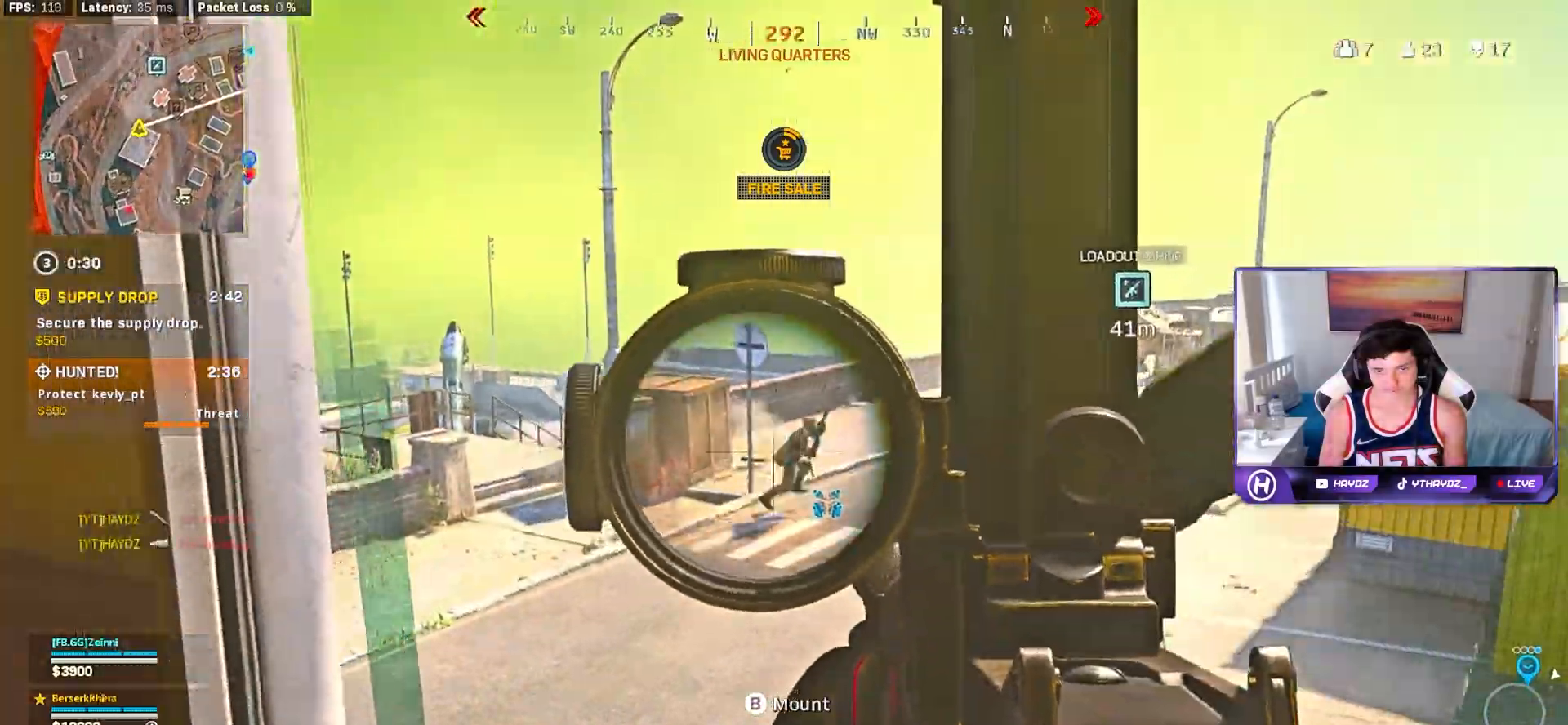
{"buttons": ["L2", "R2"], "left_stick": "down-right", "right_stick": "down-right", "events": [[100, "right_stick", "down-right"], [217, "left_stick", "left"], [333, "left_stick", "center"], [500, "left_stick", "down-right"]]}
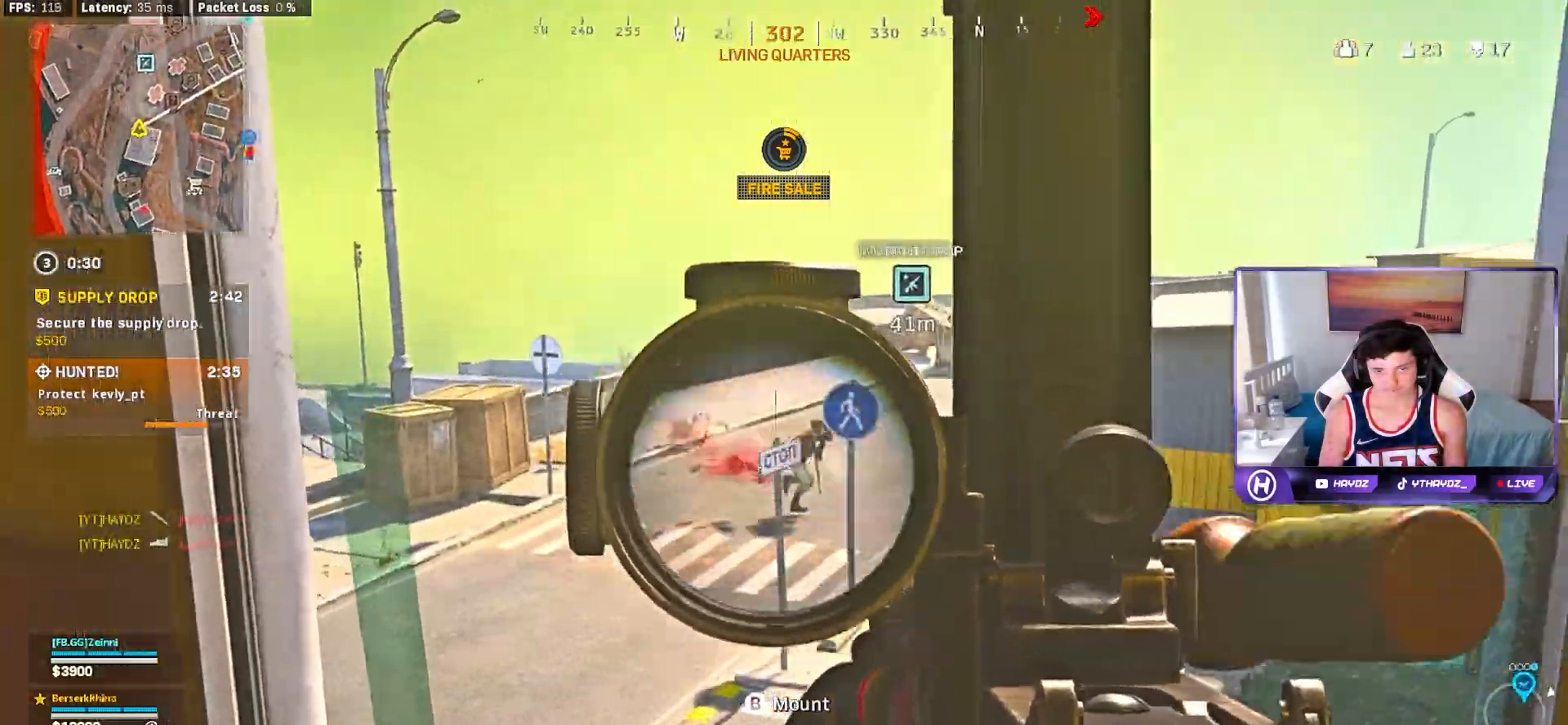
{"buttons": ["L2", "R2"], "left_stick": "right", "right_stick": "down-right", "events": [[133, "left_stick", "down-left"], [300, "left_stick", "left"], [433, "left_stick", "right"]]}
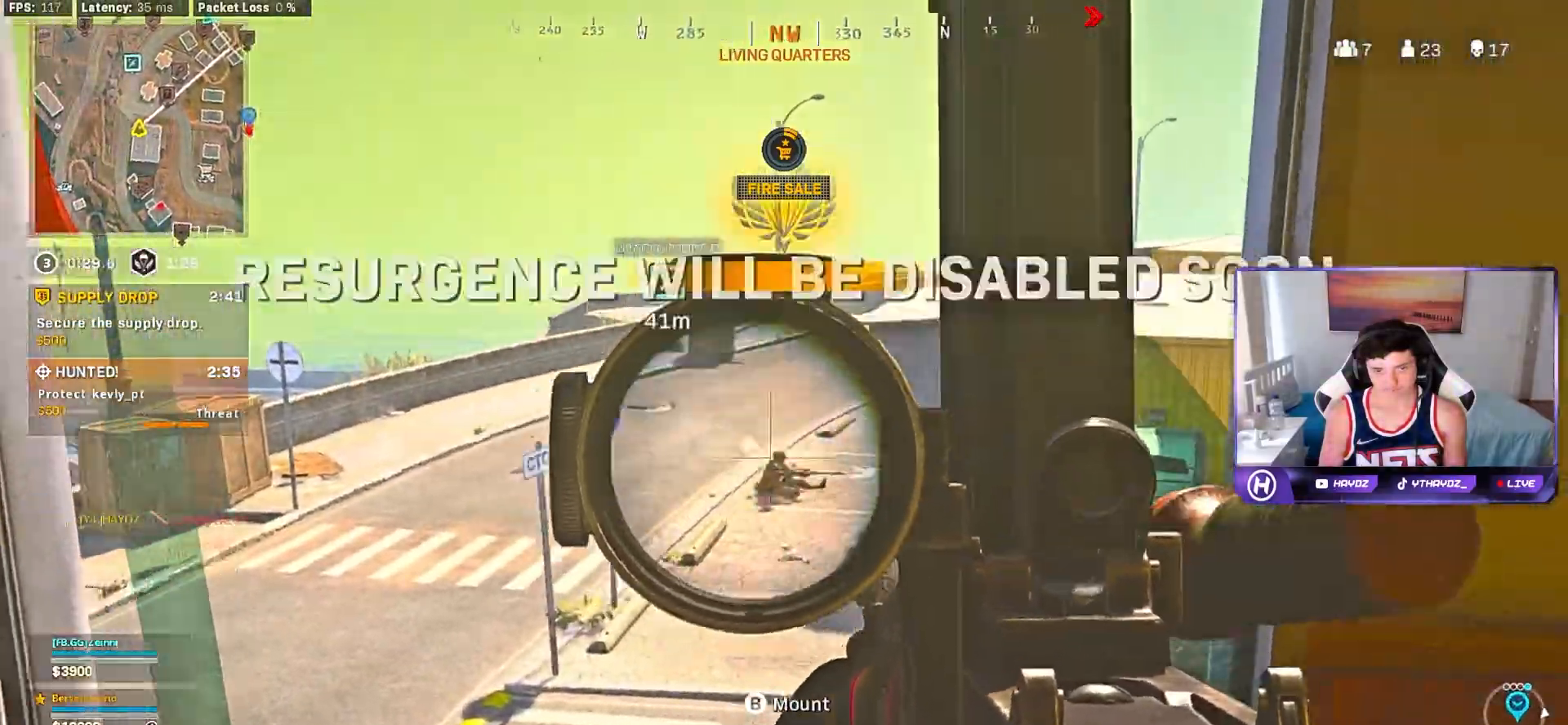
{"buttons": ["R2"], "left_stick": "down-left", "right_stick": "down-right", "events": [[50, "left_stick", "left"], [67, "right_stick", "center"], [183, "left_stick", "center"], [267, "right_stick", "down-right"], [367, "left_stick", "down-left"], [483, "L2", "up"]]}
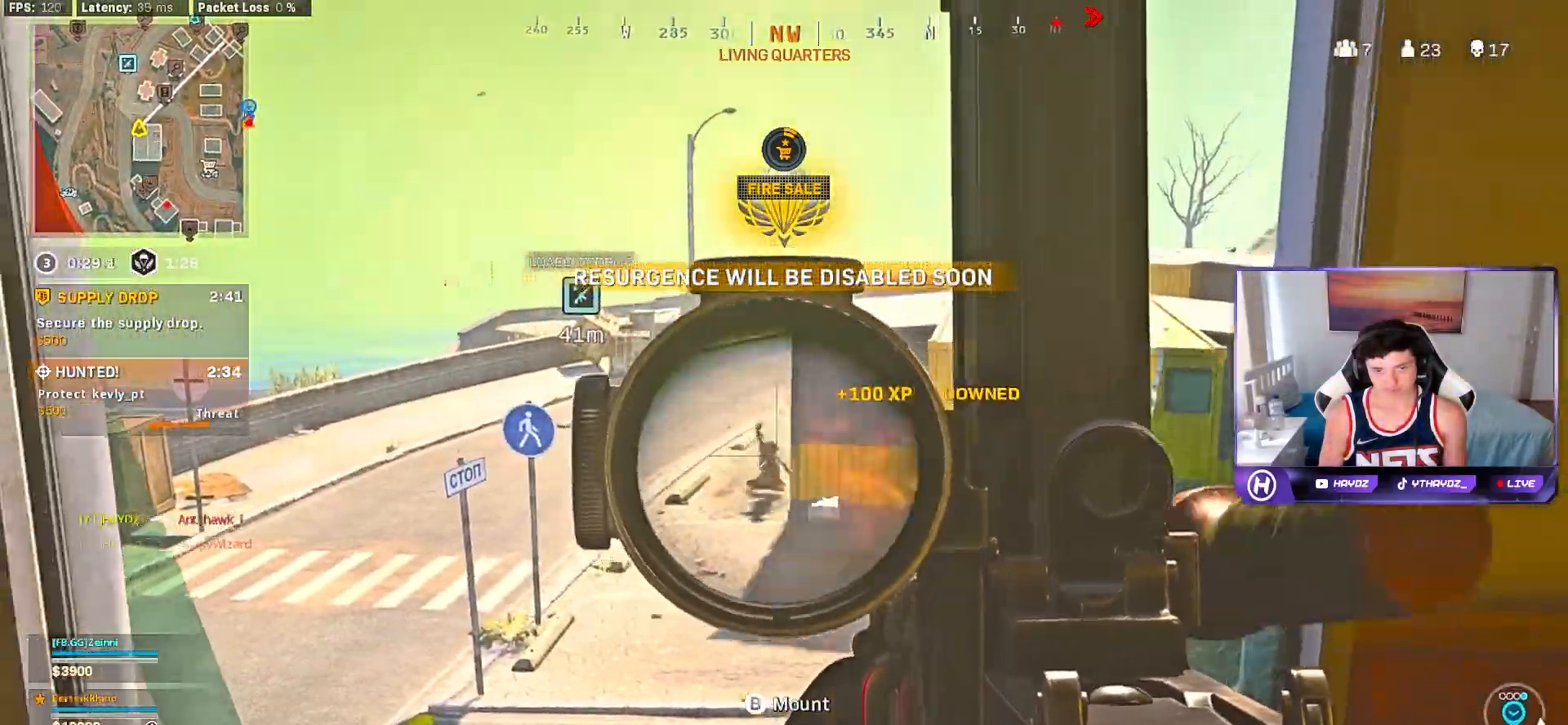
{"buttons": ["Y"], "left_stick": "up", "right_stick": "center", "events": [[33, "R2", "up"], [50, "right_stick", "right"], [133, "left_stick", "down-right"], [300, "left_stick", "up"], [400, "right_stick", "center"], [417, "L3", "down"], [450, "Y", "down"], [483, "L3", "up"]]}
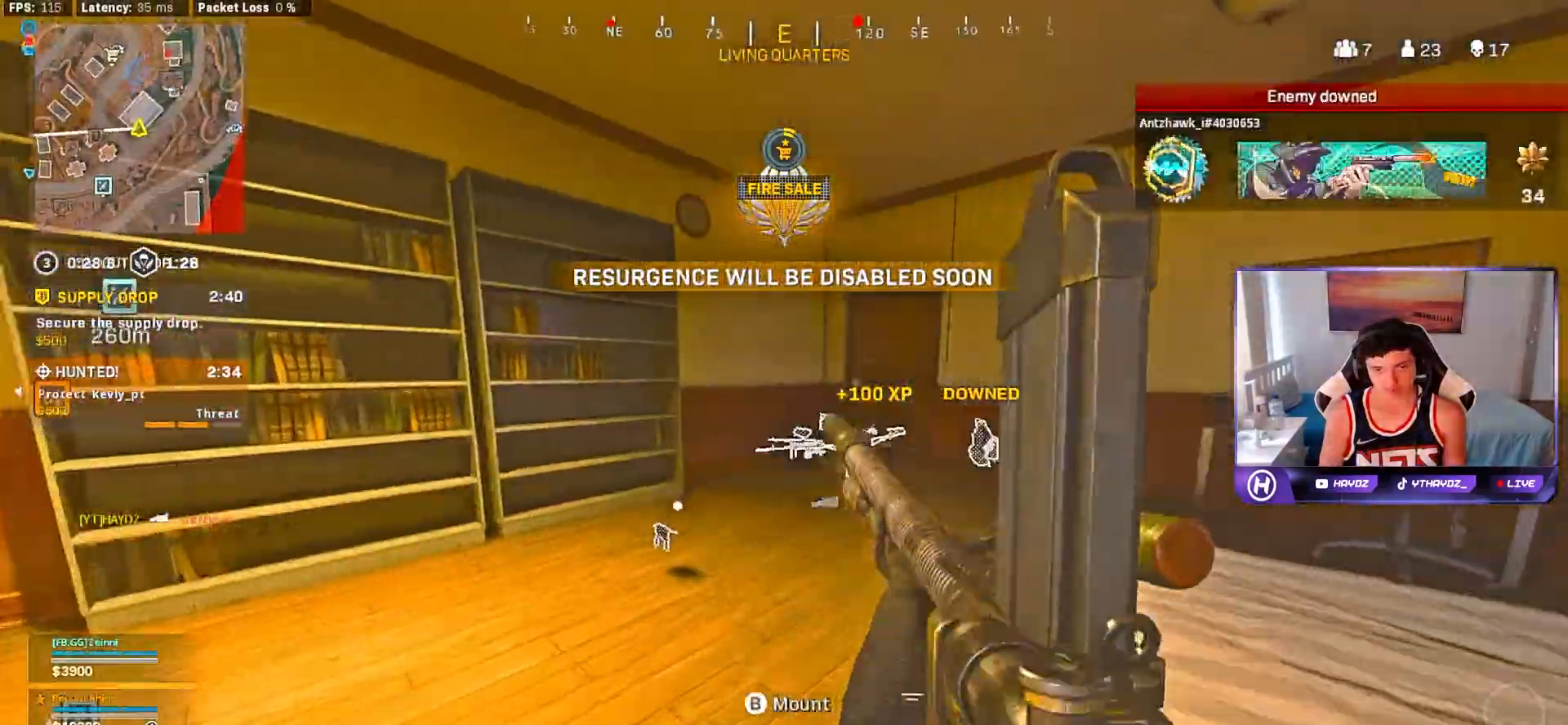
{"buttons": [], "left_stick": "down", "right_stick": "right", "events": [[33, "Y", "up"], [133, "L3", "down"], [217, "L3", "up"], [233, "right_stick", "right"], [383, "left_stick", "center"], [433, "left_stick", "down"]]}
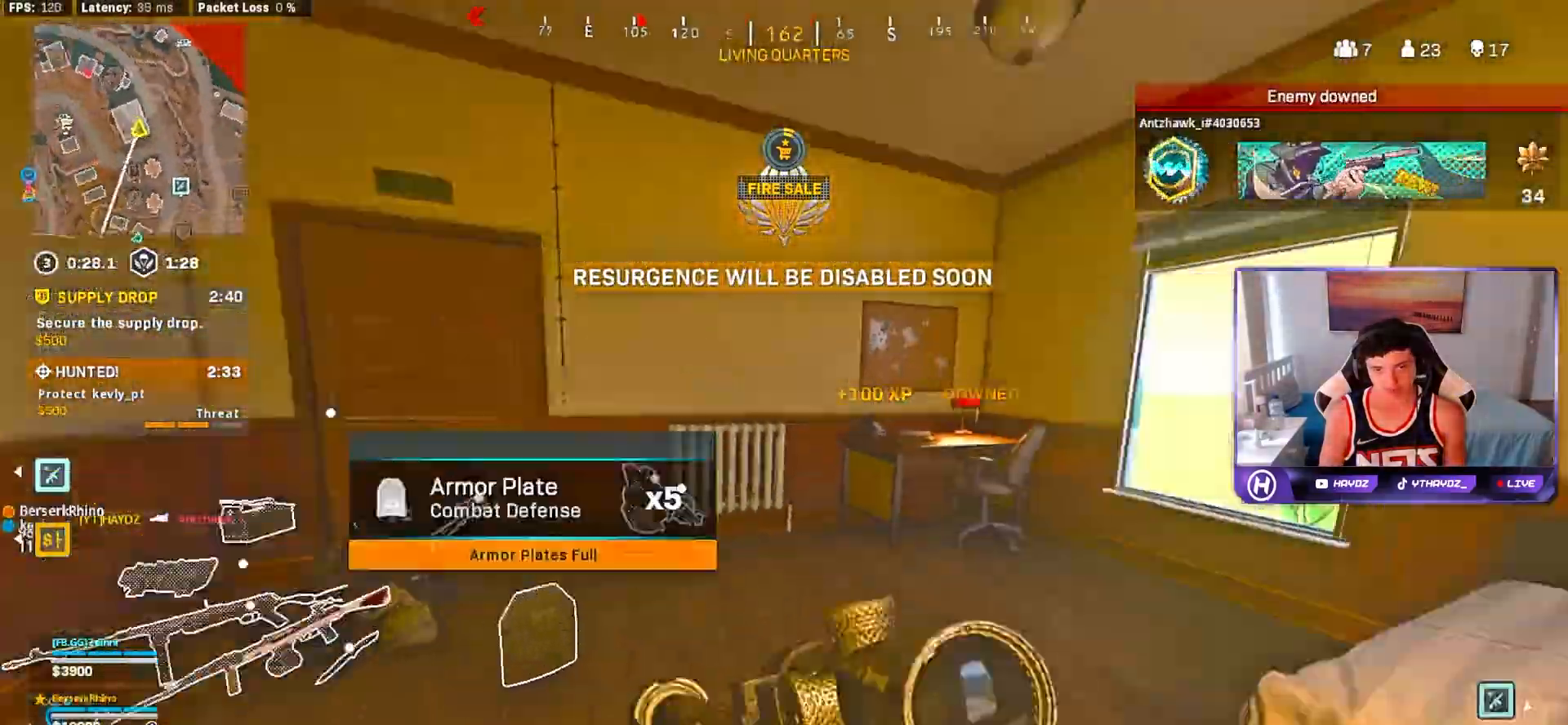
{"buttons": [], "left_stick": "up-left", "right_stick": "left", "events": [[200, "left_stick", "center"], [200, "right_stick", "center"], [250, "left_stick", "up-left"], [400, "right_stick", "left"]]}
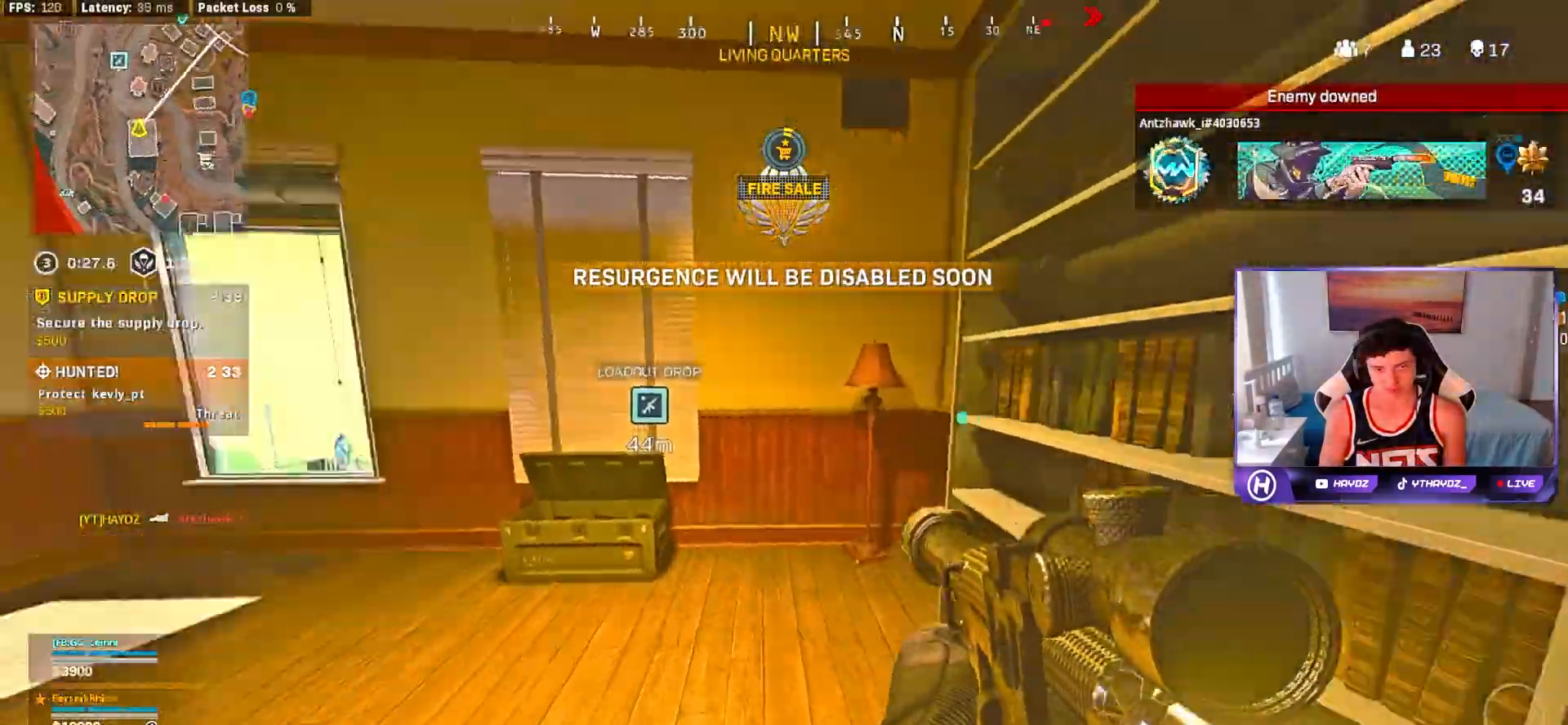
{"buttons": [], "left_stick": "center", "right_stick": "center", "events": [[67, "right_stick", "center"], [283, "L1", "down"], [383, "L1", "up"], [400, "A", "down"], [450, "left_stick", "center"], [467, "A", "up"]]}
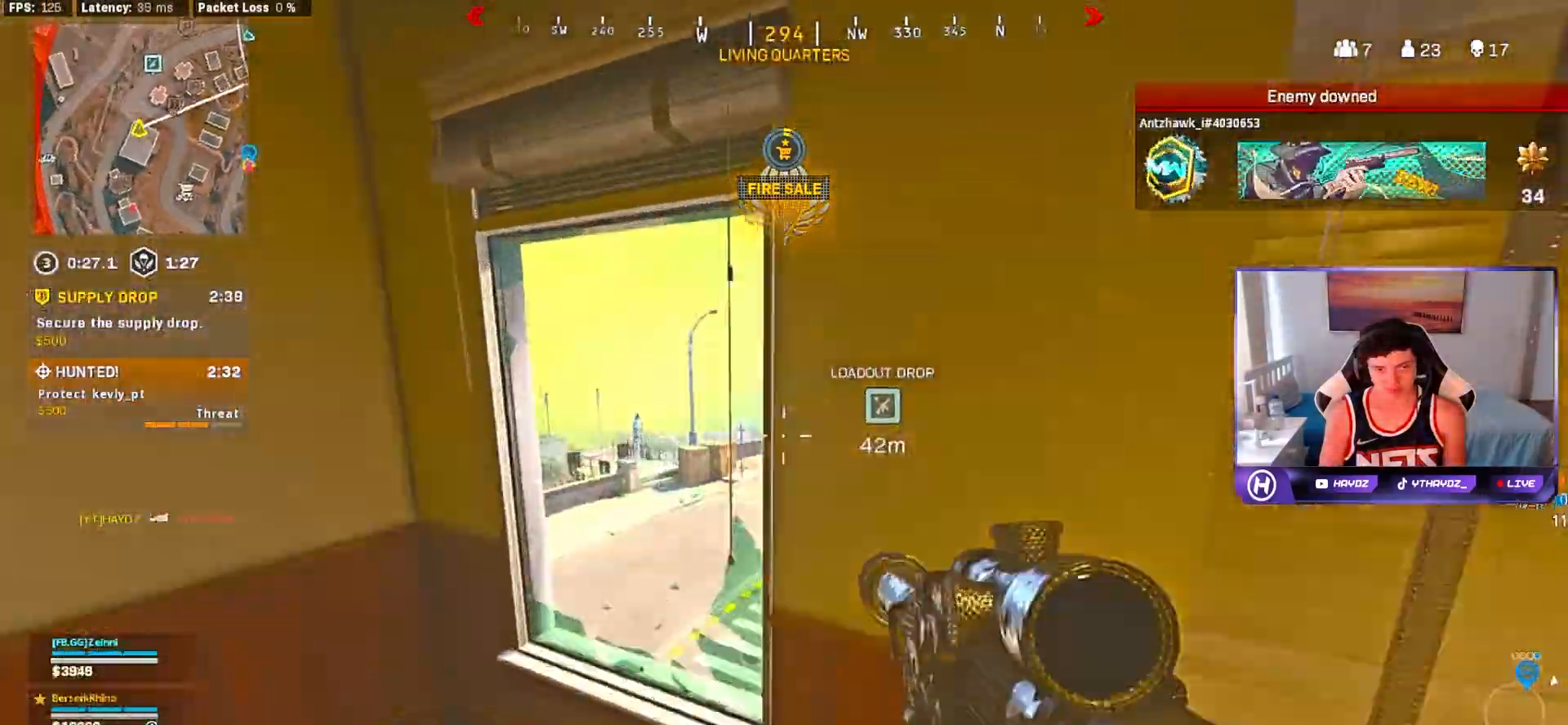
{"buttons": ["L3"], "left_stick": "up-right", "right_stick": "center", "events": [[17, "left_stick", "down-left"], [117, "left_stick", "up"], [133, "right_stick", "right"], [233, "L3", "down"], [233, "left_stick", "up-right"], [250, "right_stick", "center"], [333, "L3", "up"], [467, "L3", "down"]]}
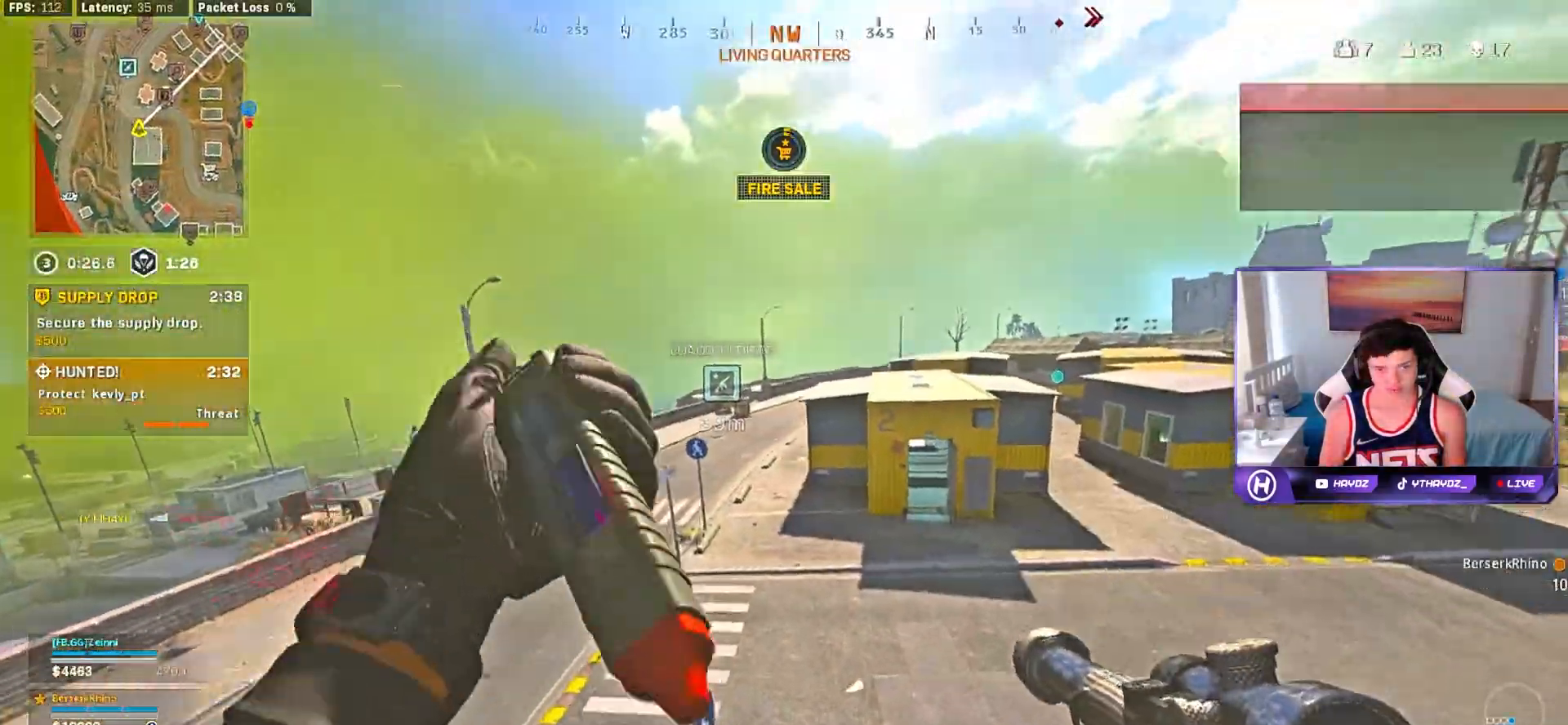
{"buttons": ["L3"], "left_stick": "up-right", "right_stick": "center", "events": [[50, "L3", "up"], [250, "L3", "down"], [333, "L3", "up"], [500, "L3", "down"]]}
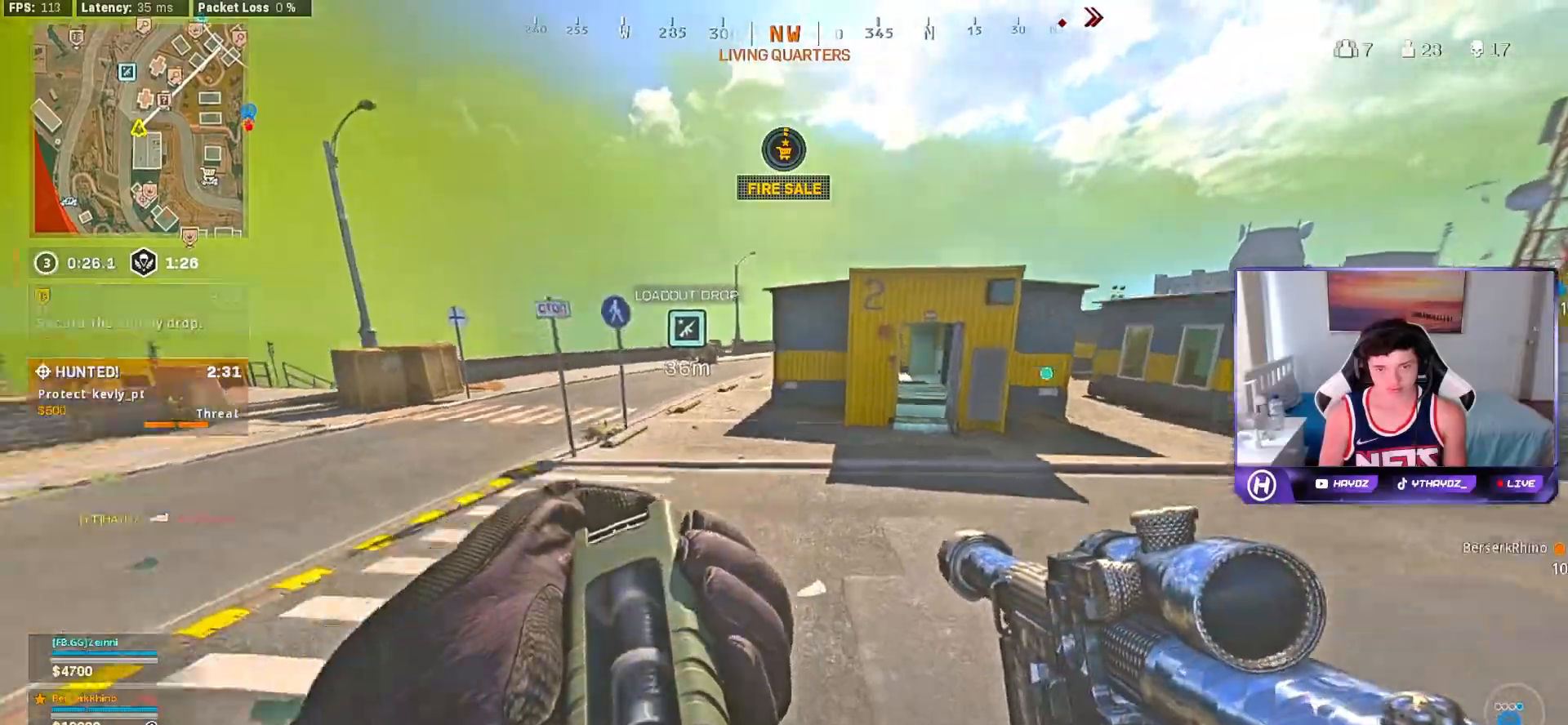
{"buttons": ["L3"], "left_stick": "up-right", "right_stick": "center", "events": [[67, "L3", "up"], [233, "L3", "down"], [333, "L3", "up"], [500, "L3", "down"]]}
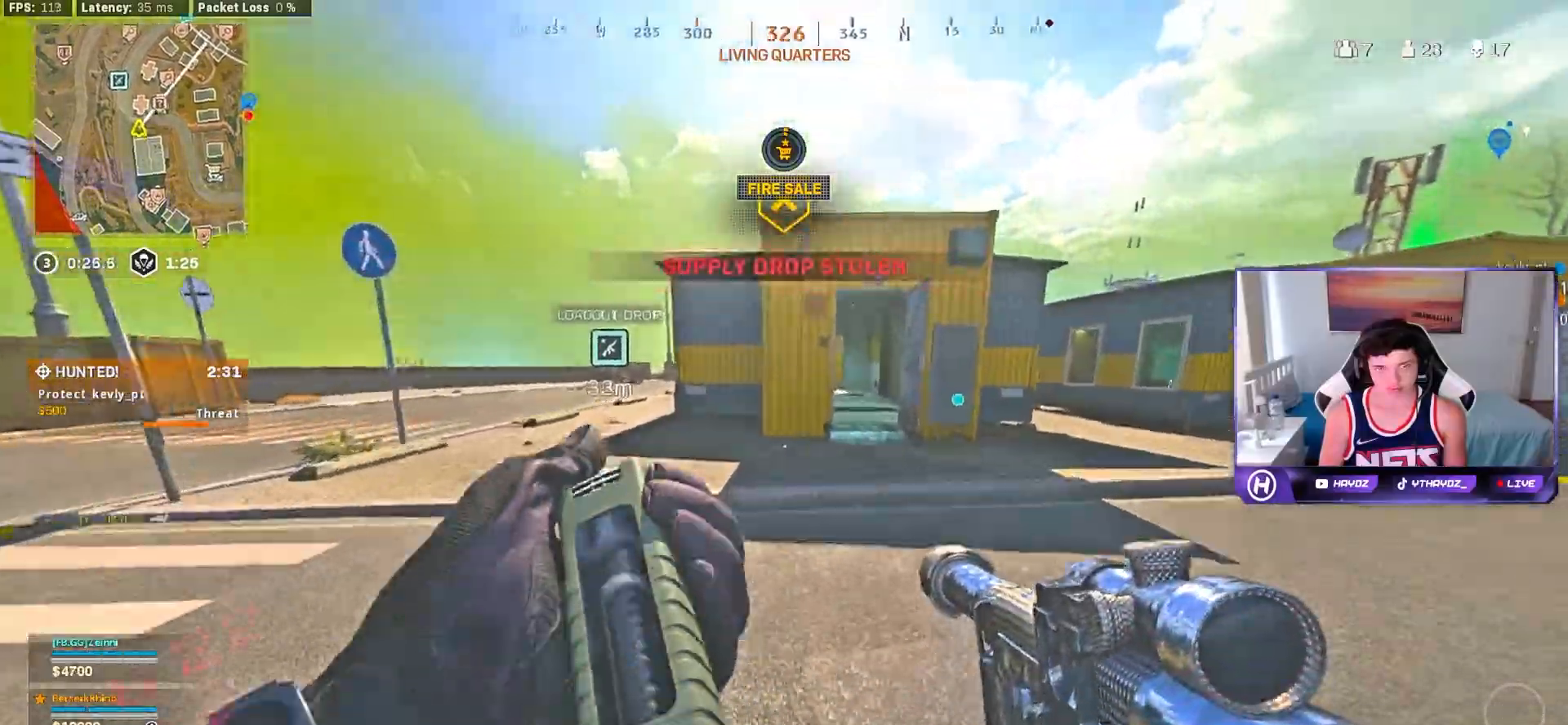
{"buttons": [], "left_stick": "up-right", "right_stick": "center", "events": [[67, "L3", "up"]]}
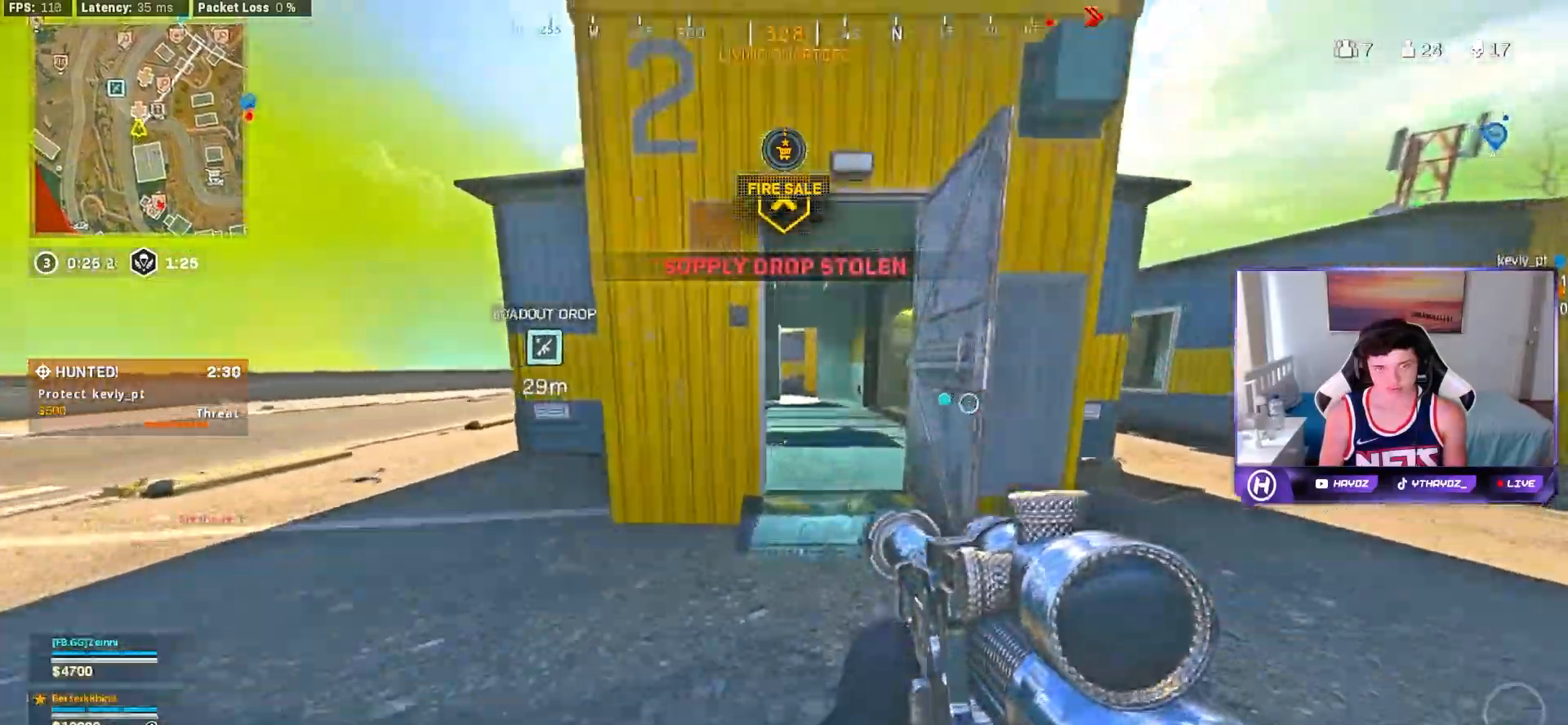
{"buttons": [], "left_stick": "up-right", "right_stick": "center", "events": [[183, "right_stick", "left"], [267, "right_stick", "center"]]}
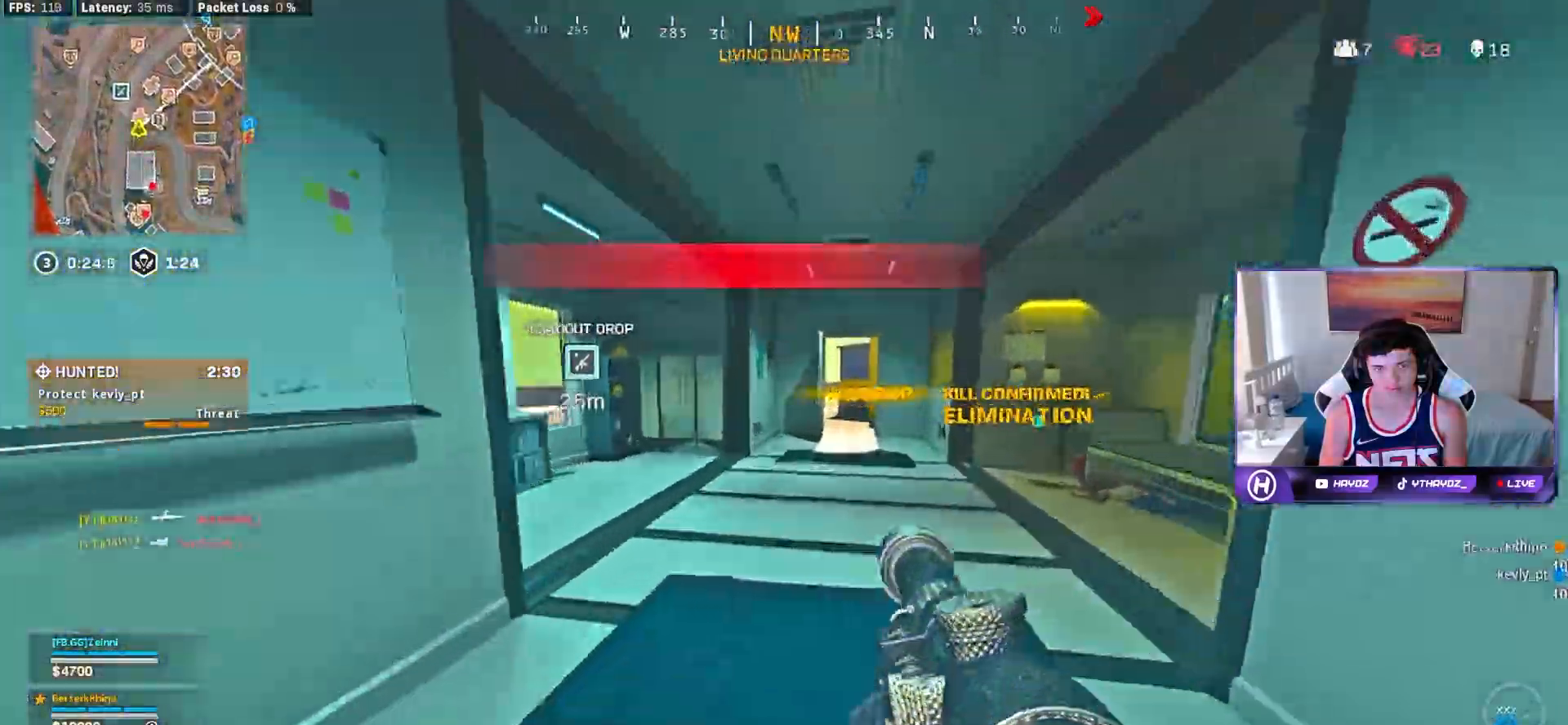
{"buttons": [], "left_stick": "up", "right_stick": "center", "events": [[167, "R3", "down"], [267, "R3", "up"], [283, "left_stick", "up"]]}
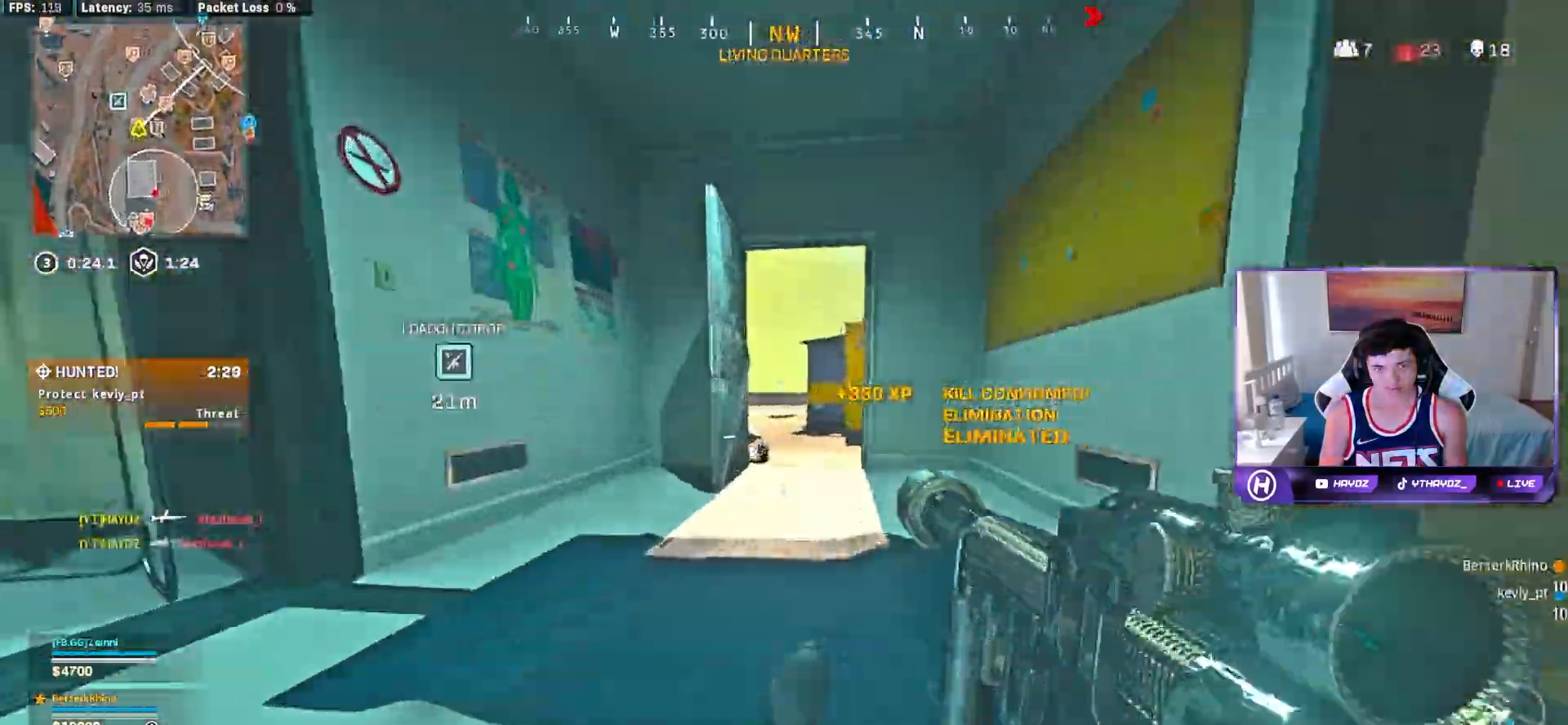
{"buttons": [], "left_stick": "left", "right_stick": "left", "events": [[400, "R3", "down"], [417, "left_stick", "left"], [483, "R3", "up"], [483, "right_stick", "left"]]}
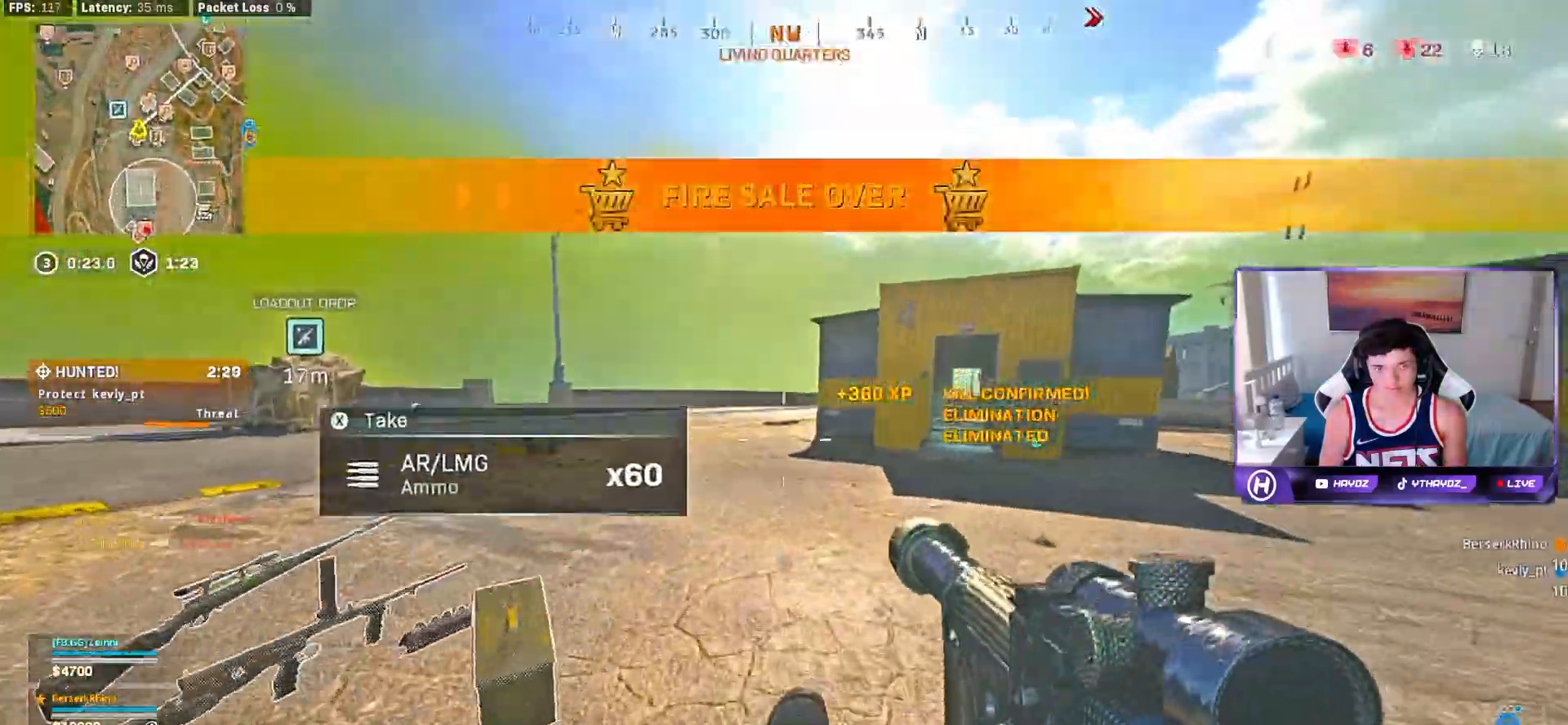
{"buttons": [], "left_stick": "left", "right_stick": "left", "events": [[17, "left_stick", "down-right"], [100, "R3", "down"], [150, "left_stick", "left"], [167, "R3", "up"], [233, "right_stick", "center"], [467, "right_stick", "left"]]}